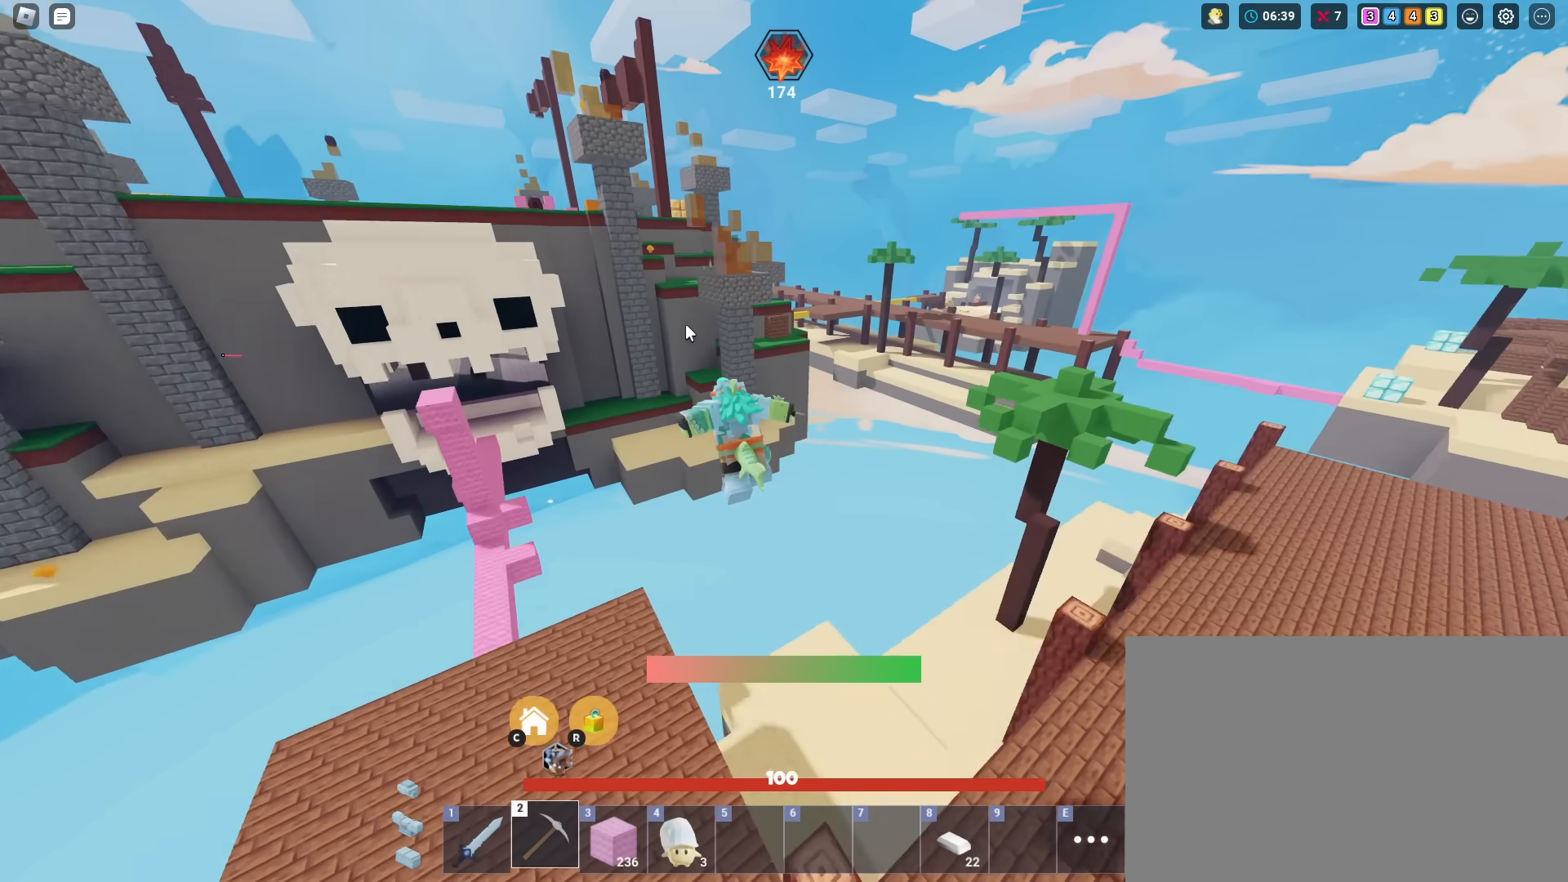
Gameplay with keyboard and mouse; each line is a JSON object with the keys and mouse buttons held at the frame after it. "events" lists presses ("down") and releases ("up") of "1", "2", "3", "4", "5", "a", "alt", "c", "caps_lock", "ctrl", "d", "e", "f", "g", "r", "s", "shift", "space", "t", "v", "w", "x", "z", "mouse_left", "mouse_wheel" and "mouse_right" between this image and that frame as [ms after this image, input, new state], when the widget could be followed in between. "mouse_left", "mouse_wheel", "mouse_right" = the "left", "wheel", "right" buttons of the "mouse" list. No other keys are recorded. Fast repeated clicks can show as one long hold. "wheel" means that the mouse wheel is clicked or scrolled. "mouse_move" is the direction in which the mouse moves at that frame (one of eight, or "still"), when it could be read. Not read: q tab.
{"keys": ["shift", "w"], "mouse": ["right"], "mouse_move": "still", "events": []}
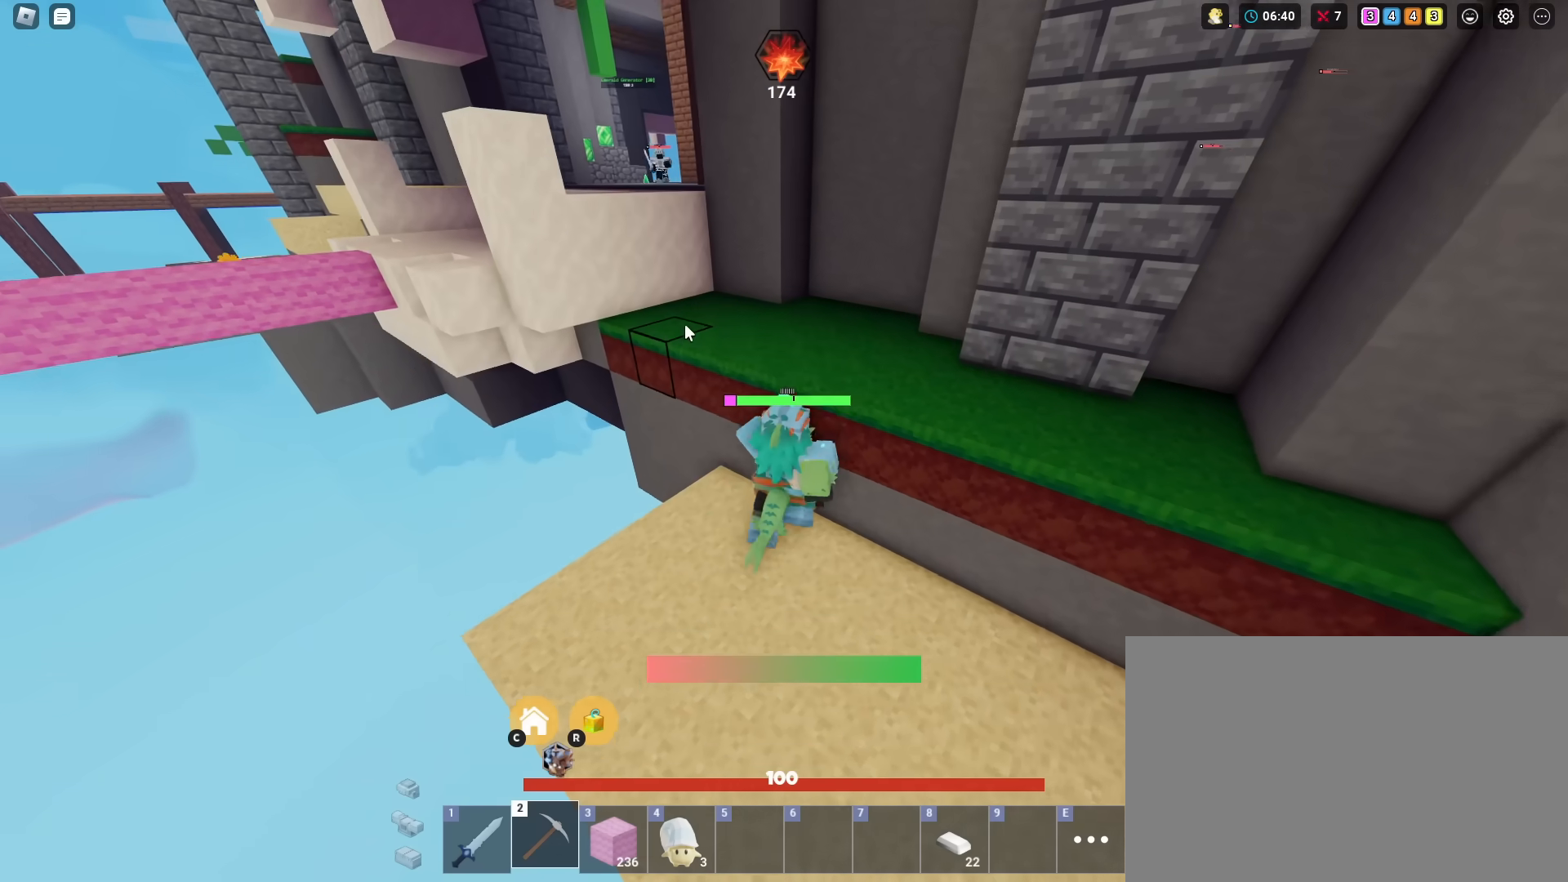
{"keys": ["shift", "w"], "mouse": ["right"], "mouse_move": "still", "events": [[67, "space", "down"], [250, "space", "up"]]}
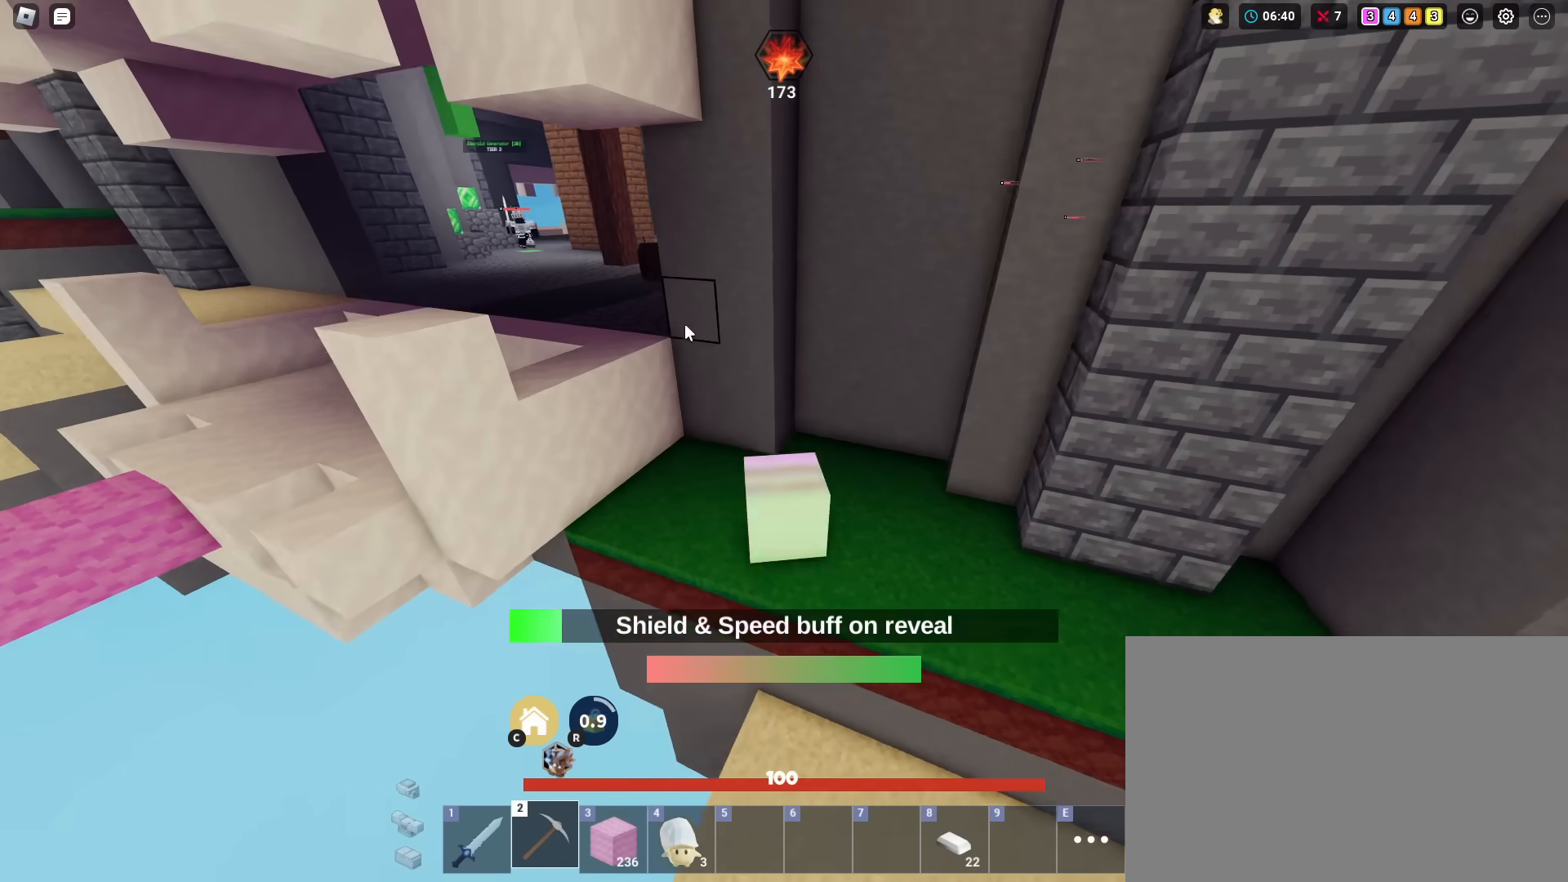
{"keys": ["a", "shift"], "mouse": ["wheel"], "mouse_move": "still", "events": [[117, "d", "down"], [167, "w", "up"], [217, "mouse_right", "up"], [451, "a", "down"], [451, "d", "up"], [484, "mouse_wheel", "down"]]}
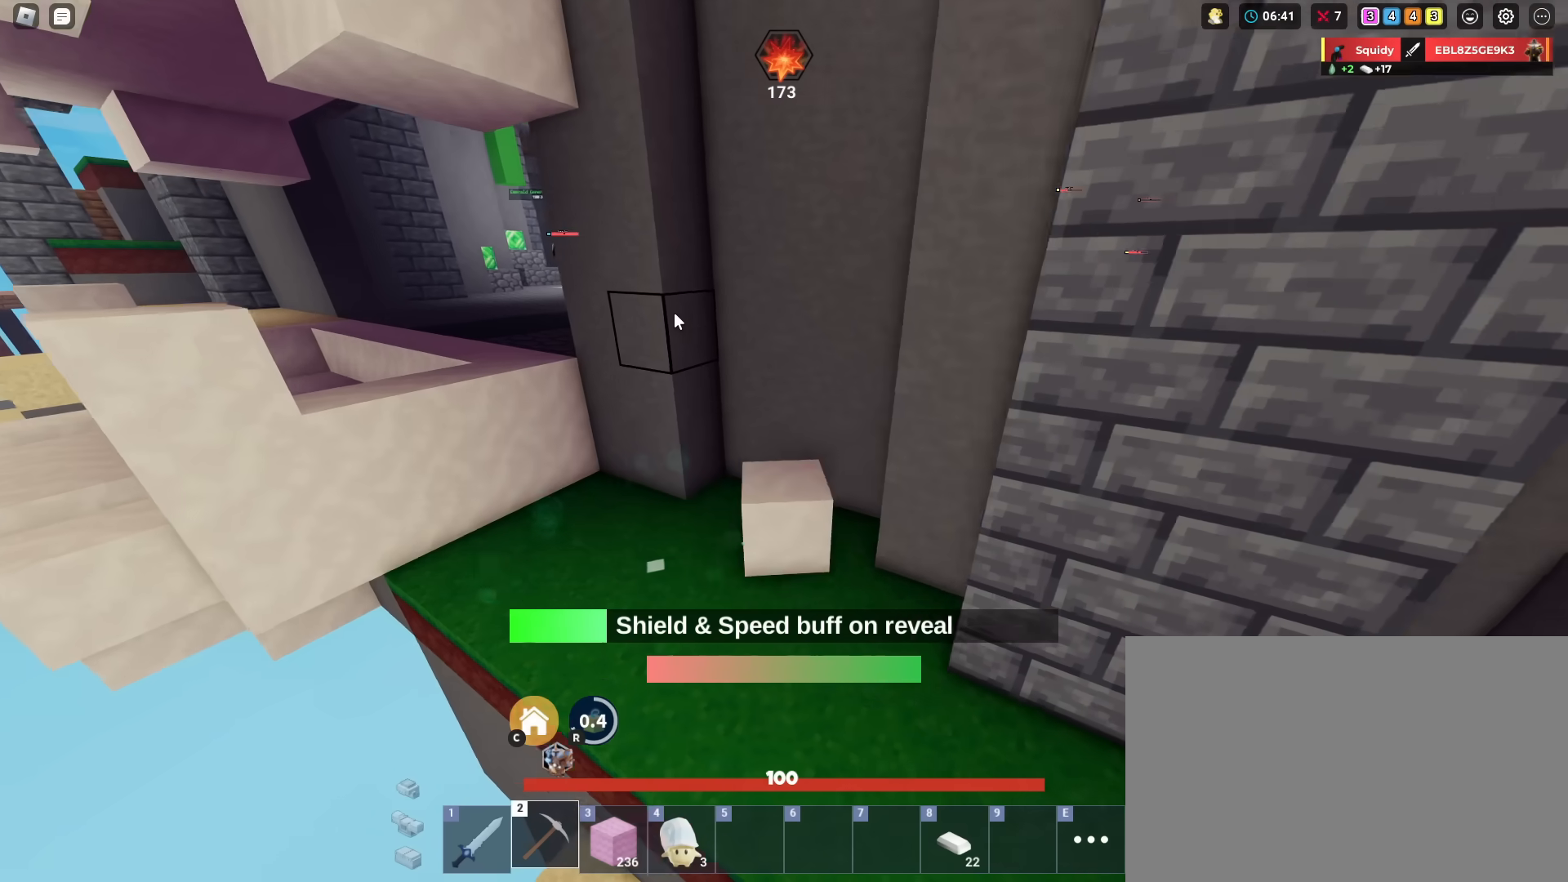
{"keys": ["shift"], "mouse": [], "mouse_move": "still", "events": [[33, "a", "up"], [133, "mouse_wheel", "up"], [283, "mouse_wheel", "down"], [367, "mouse_wheel", "up"]]}
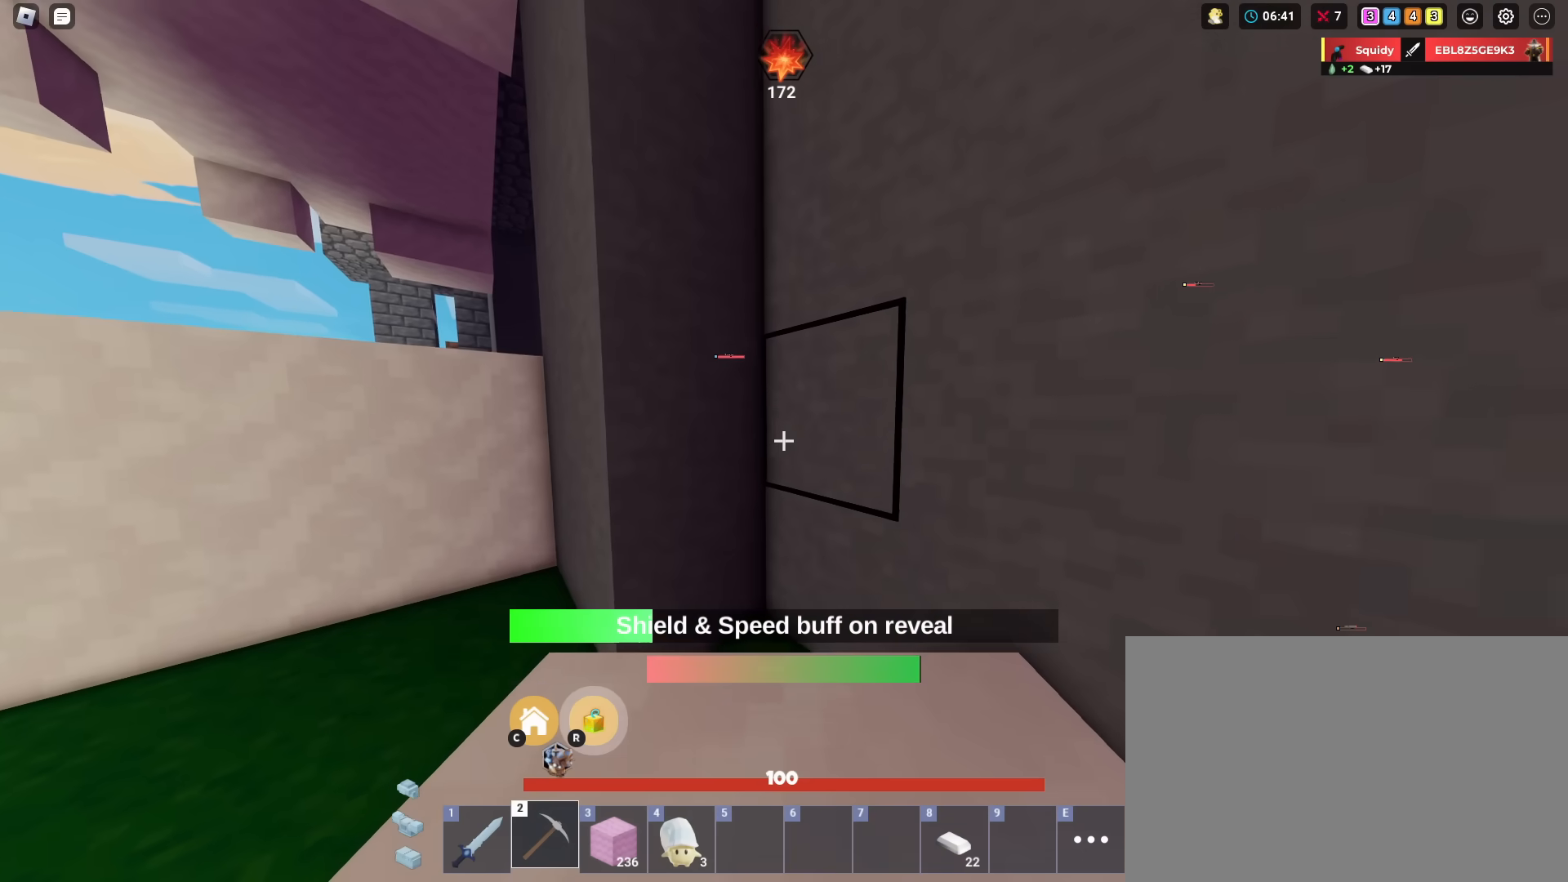
{"keys": ["shift"], "mouse": [], "mouse_move": "still", "events": []}
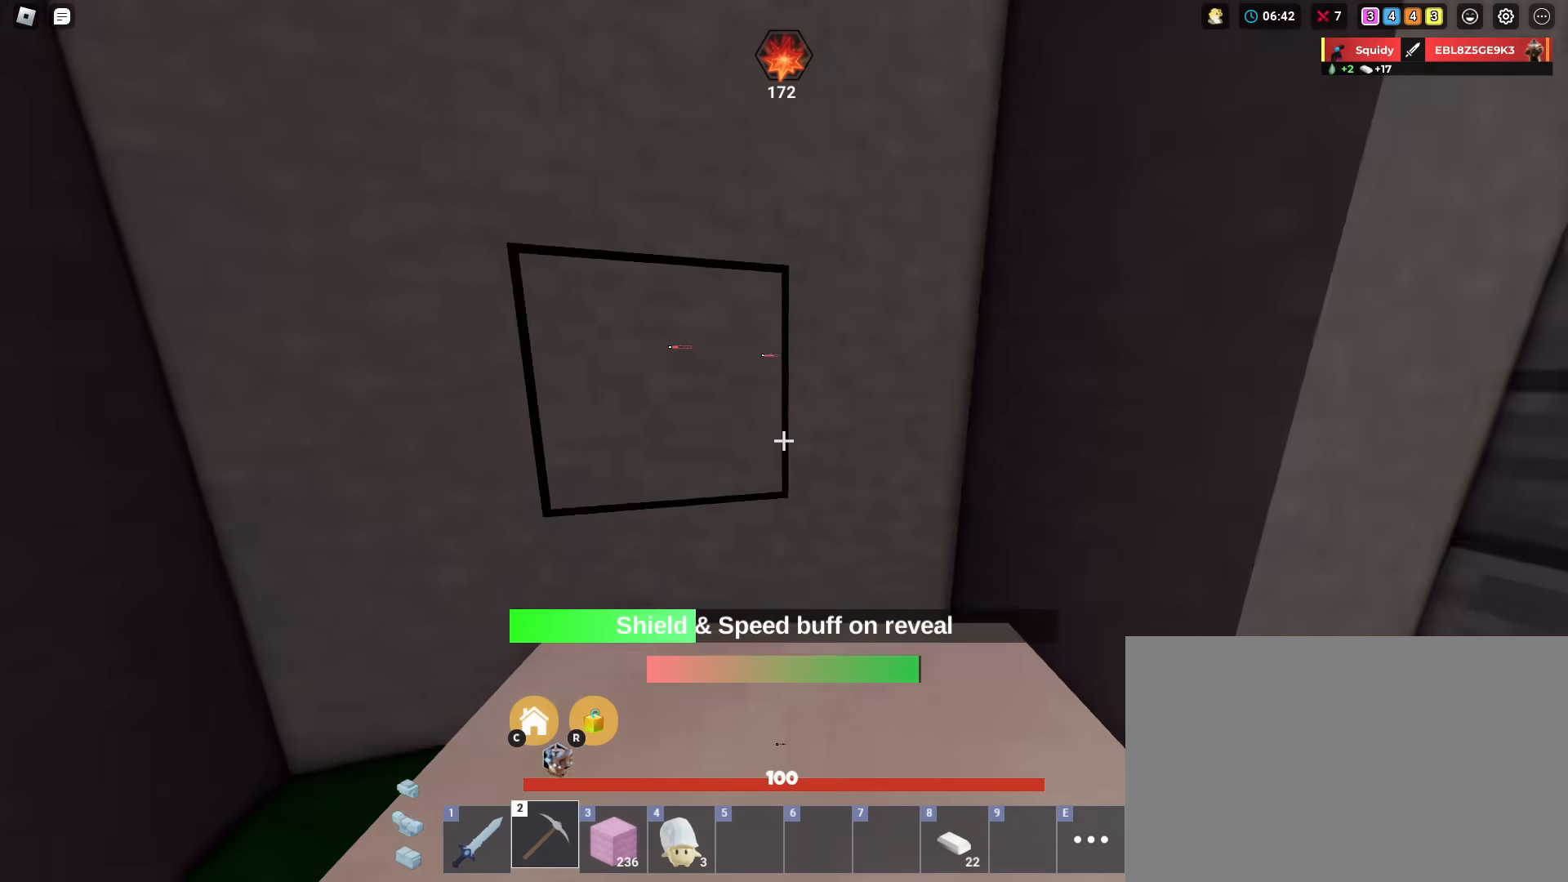
{"keys": ["shift", "w"], "mouse": [], "mouse_move": "still", "events": [[17, "d", "down"], [17, "w", "down"], [67, "d", "up"]]}
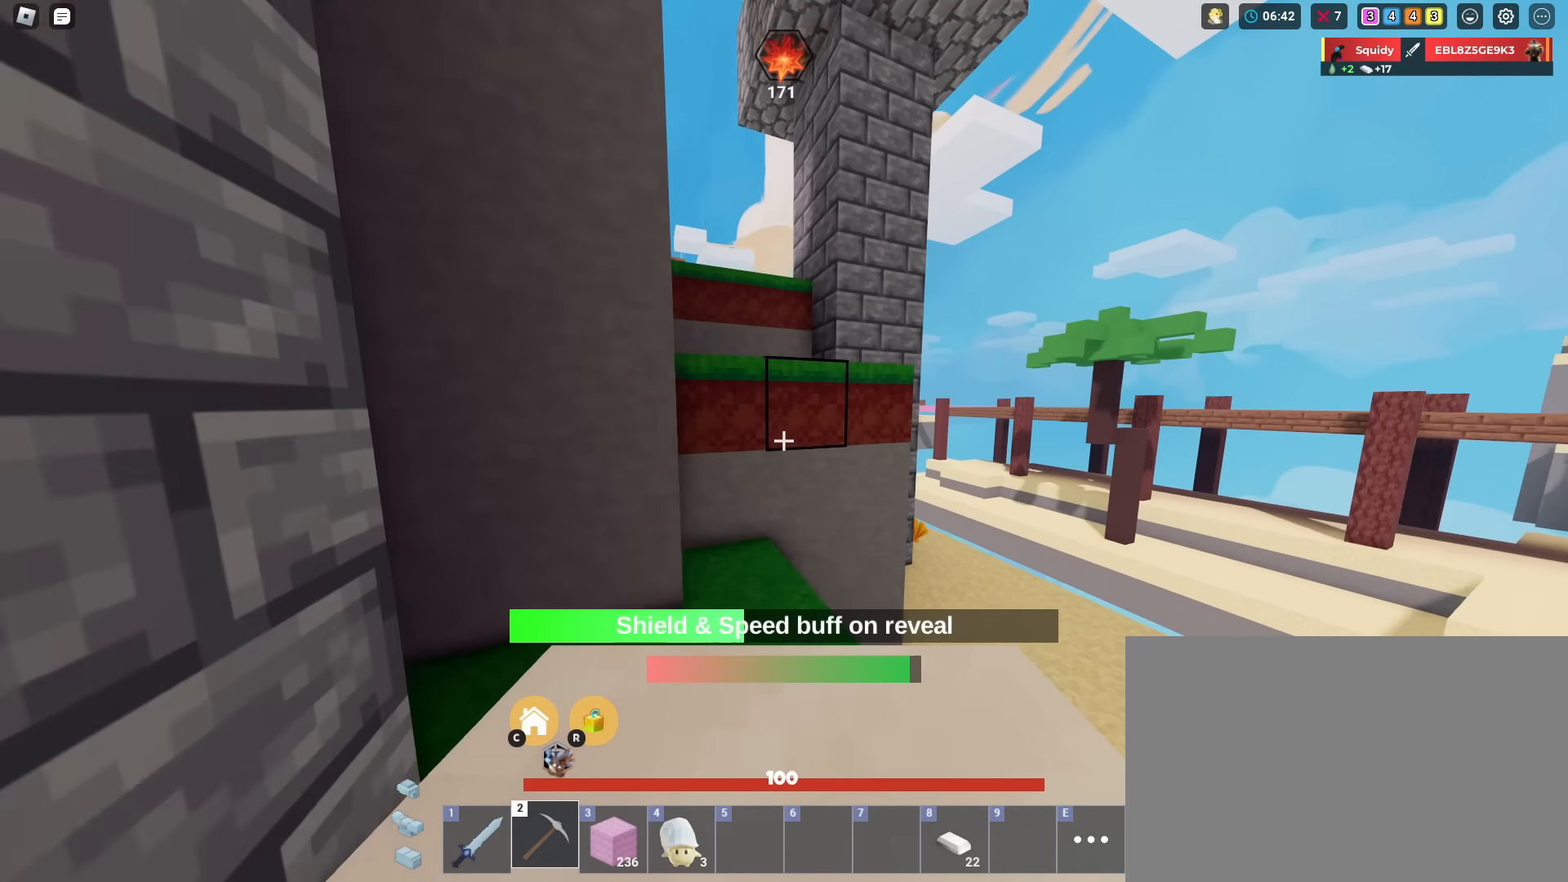
{"keys": ["shift", "w"], "mouse": [], "mouse_move": "still", "events": [[317, "space", "down"], [468, "space", "up"]]}
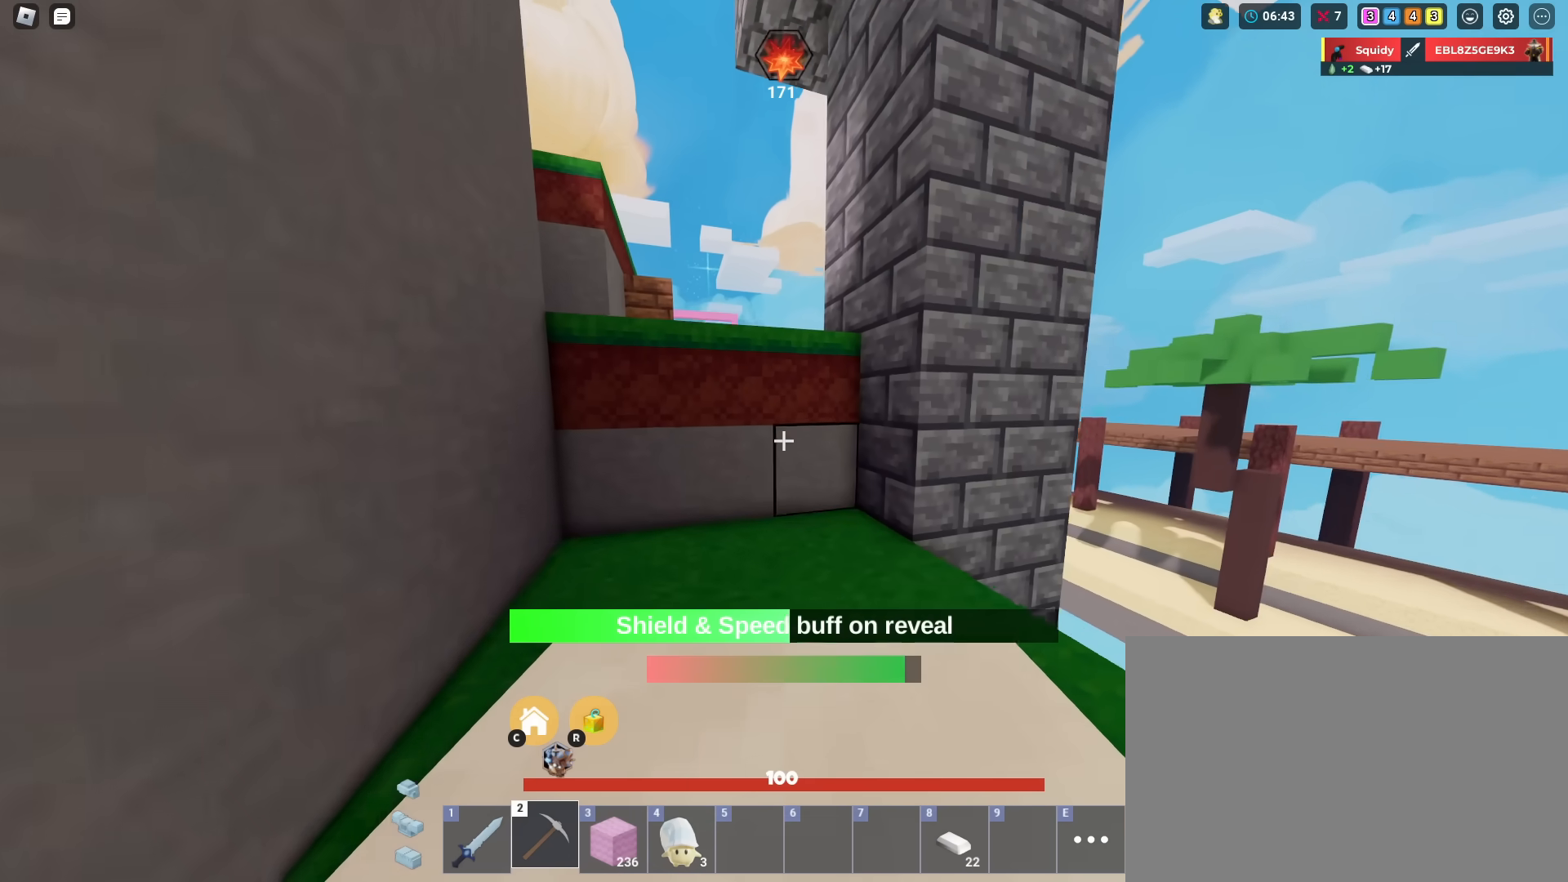
{"keys": ["d", "shift"], "mouse": [], "mouse_move": "still", "events": [[233, "space", "down"], [384, "d", "down"], [384, "space", "up"], [467, "w", "up"]]}
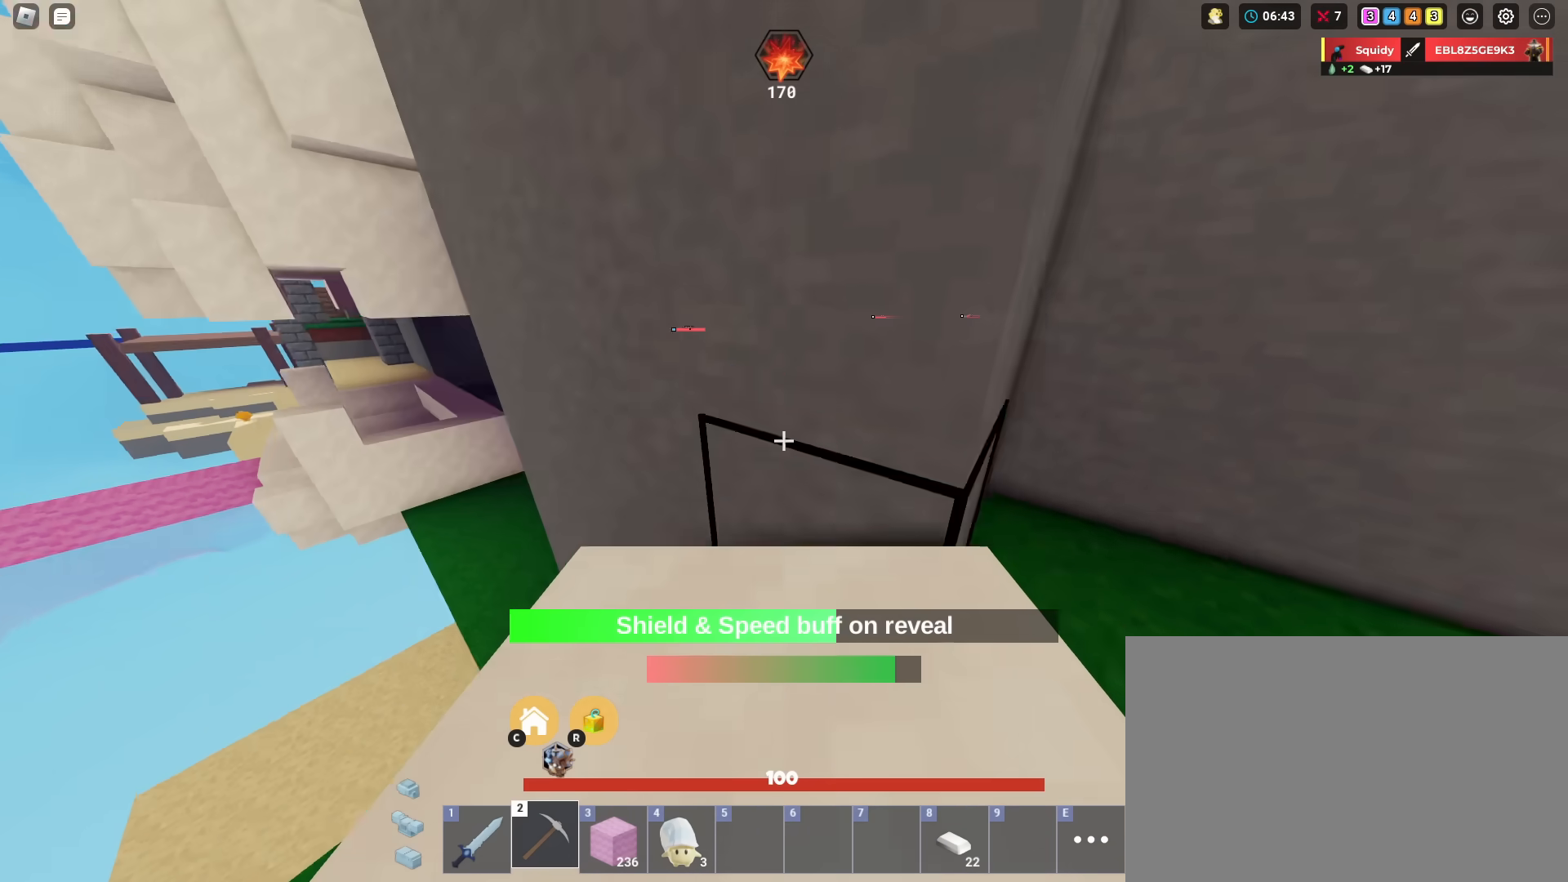
{"keys": ["shift"], "mouse": [], "mouse_move": "still", "events": [[217, "s", "down"], [251, "d", "up"], [351, "a", "down"], [401, "a", "up"], [401, "s", "up"]]}
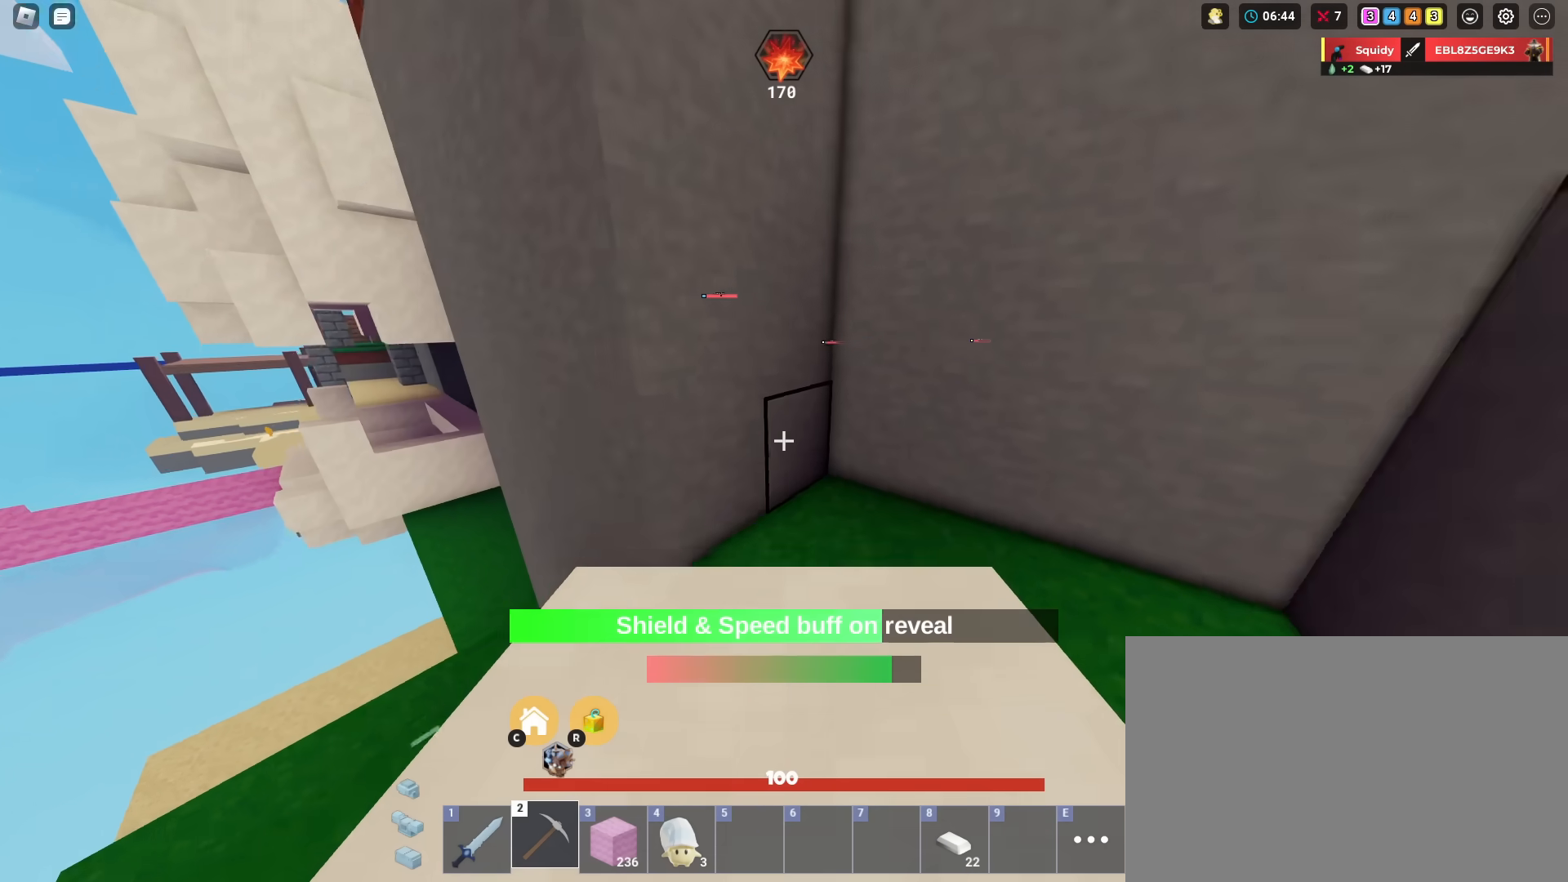
{"keys": ["shift", "space", "w"], "mouse": [], "mouse_move": "still", "events": [[133, "w", "down"], [267, "space", "down"], [417, "space", "up"], [500, "space", "down"]]}
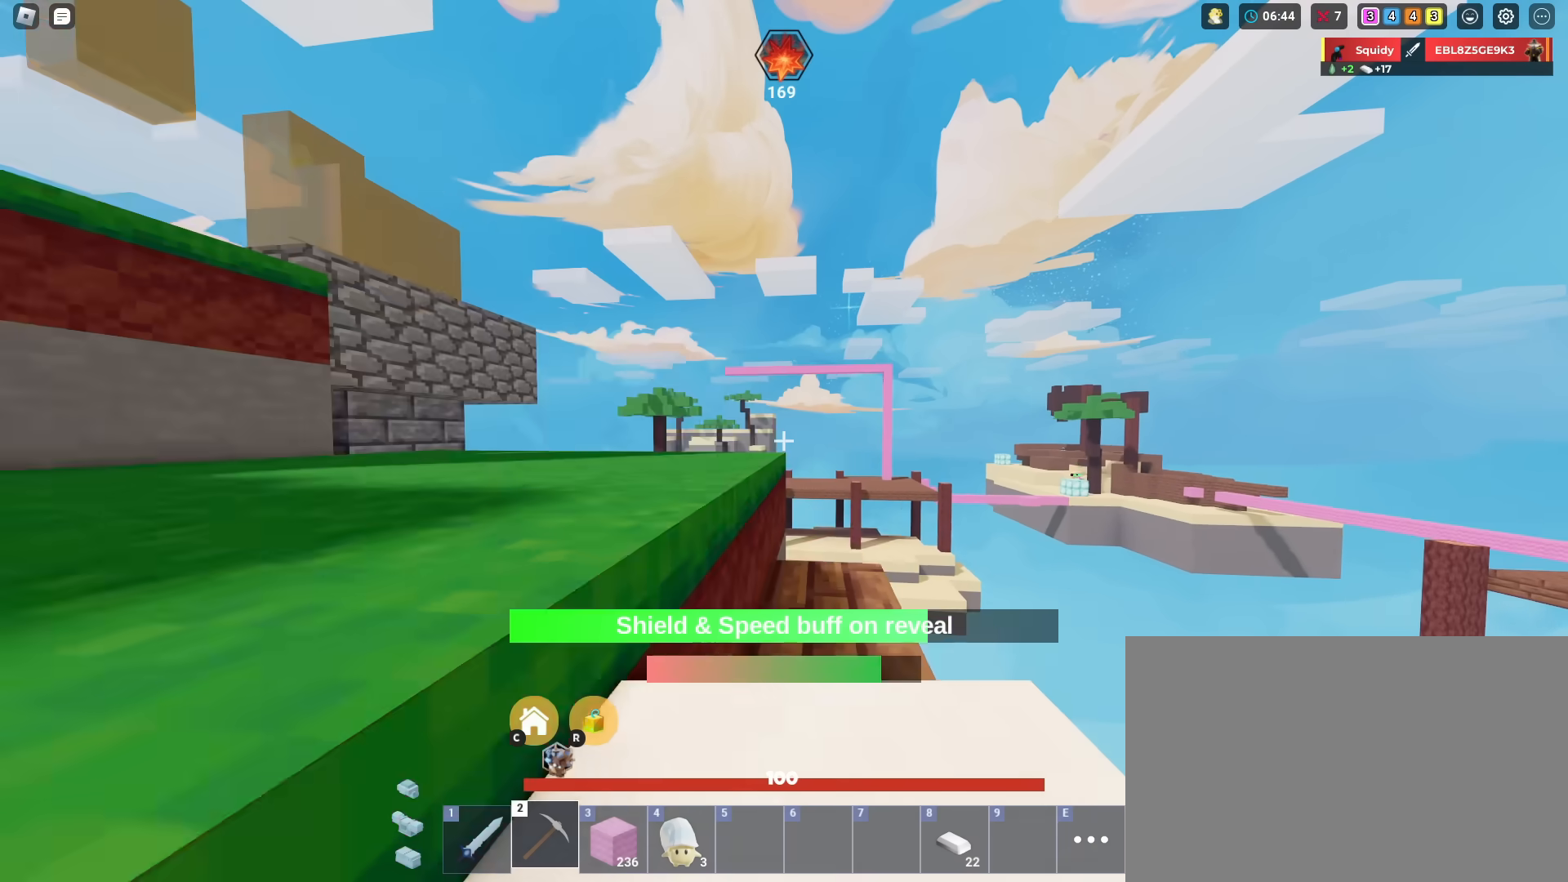
{"keys": ["shift", "space", "w"], "mouse": [], "mouse_move": "still", "events": []}
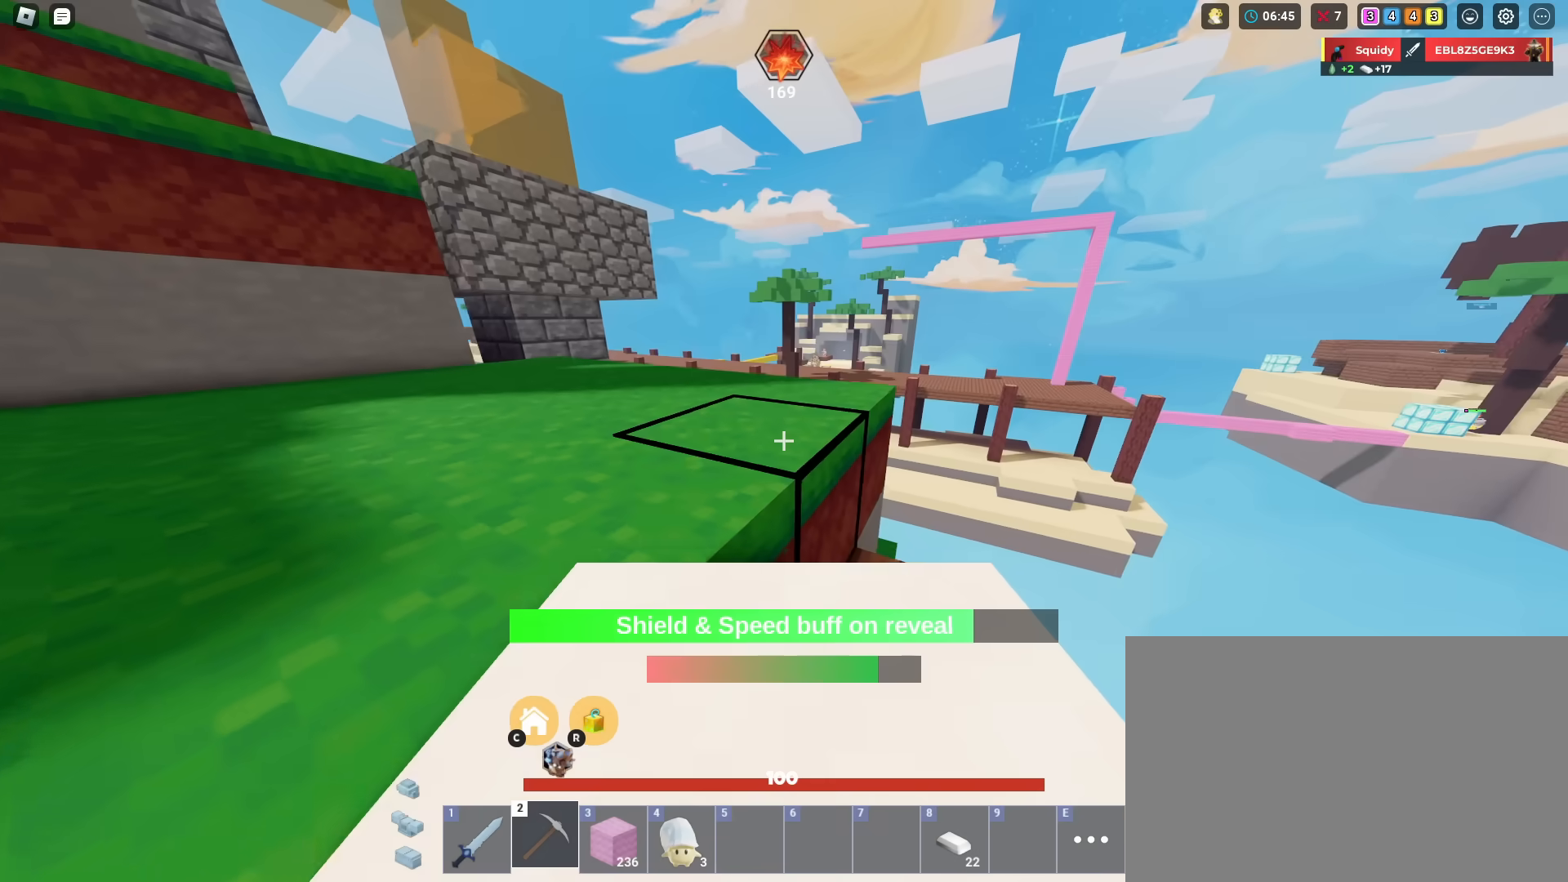
{"keys": ["shift", "w"], "mouse": [], "mouse_move": "still", "events": [[250, "space", "up"]]}
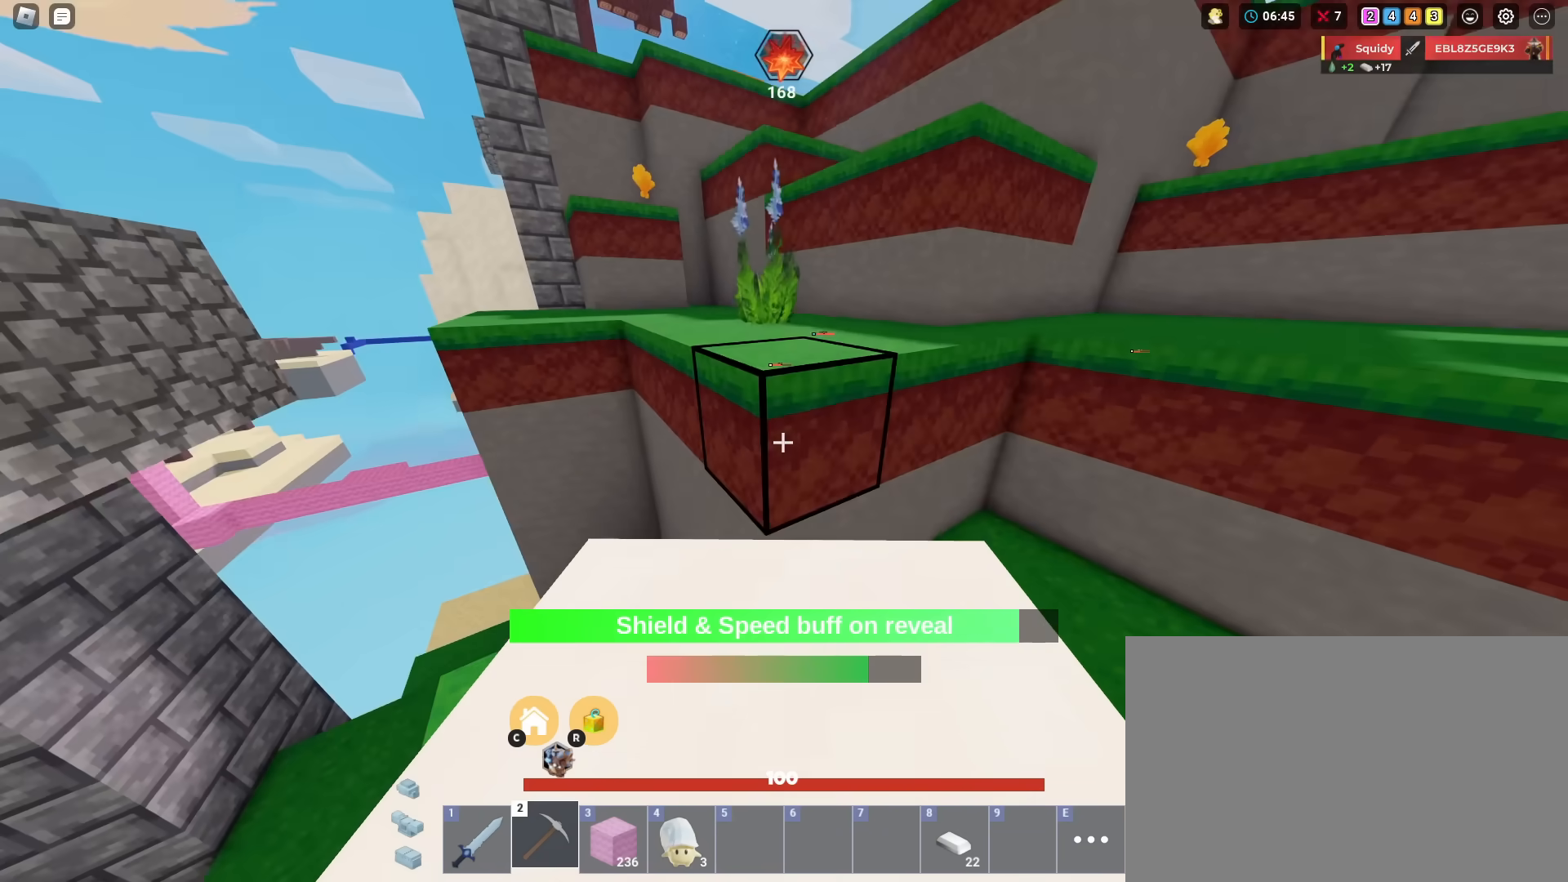
{"keys": ["shift", "w"], "mouse": ["right"], "mouse_move": "still", "events": [[134, "space", "down"], [317, "space", "up"], [367, "mouse_right", "down"]]}
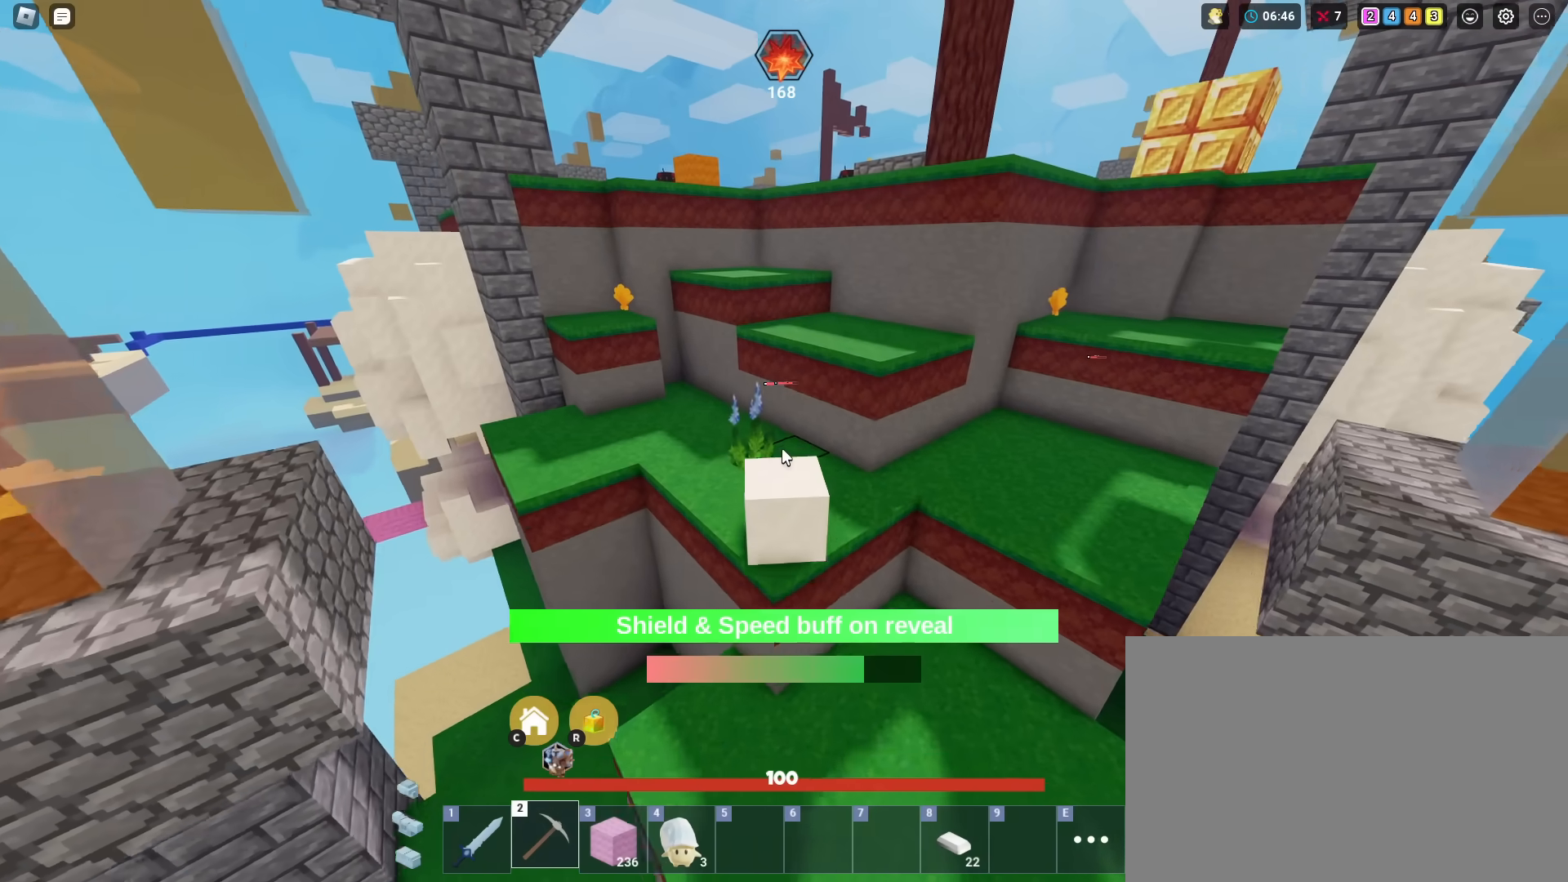
{"keys": ["shift", "w"], "mouse": ["right"], "mouse_move": "still", "events": [[334, "space", "down"], [484, "space", "up"]]}
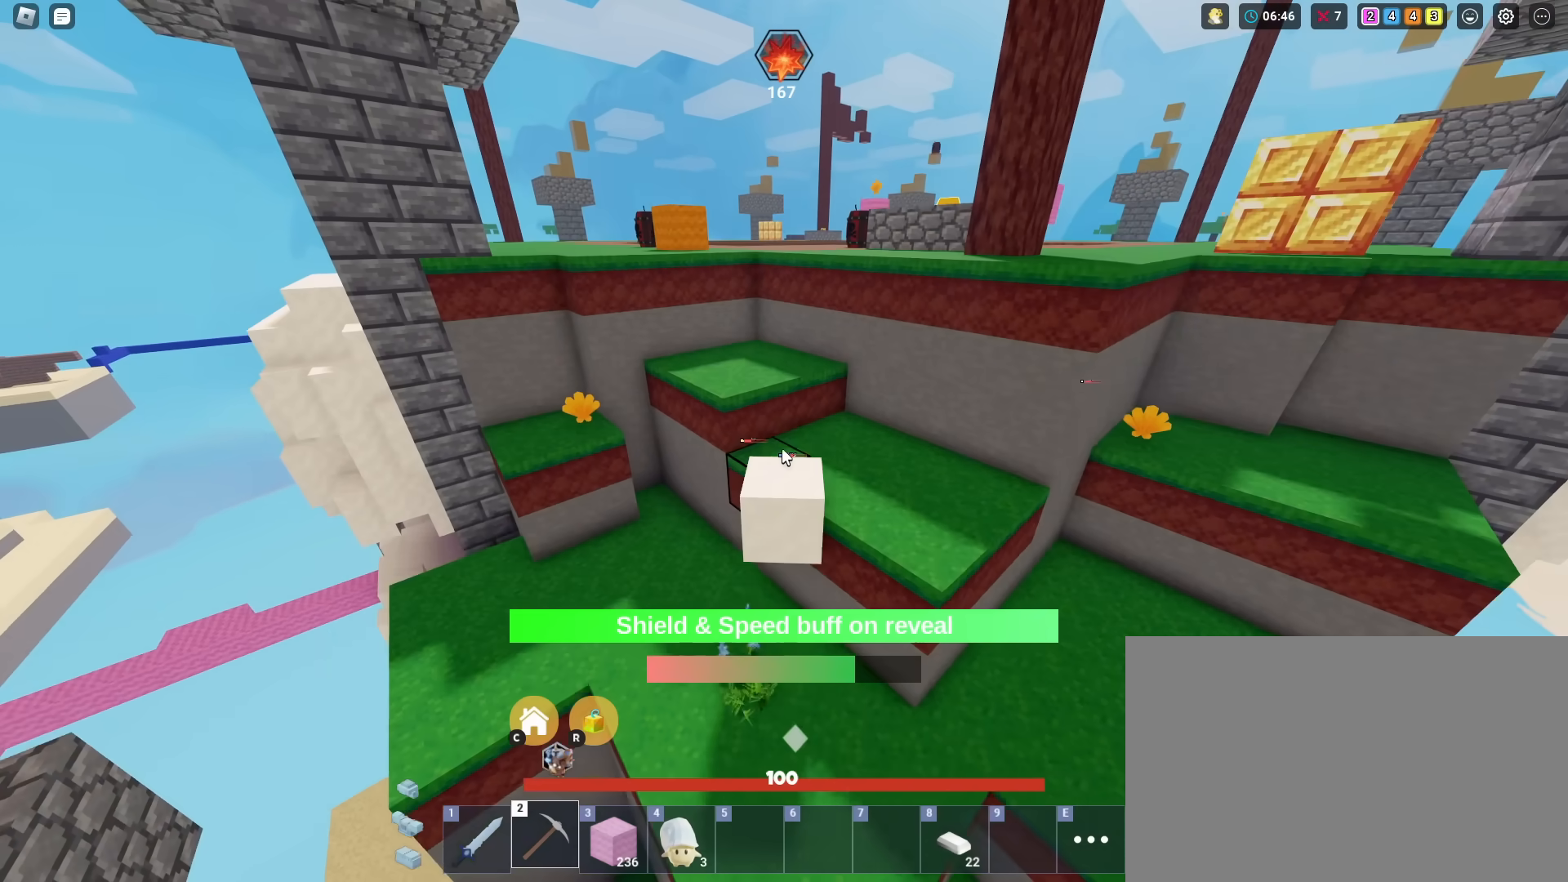
{"keys": ["shift", "w"], "mouse": ["right"], "mouse_move": "still", "events": [[217, "space", "down"], [301, "space", "up"]]}
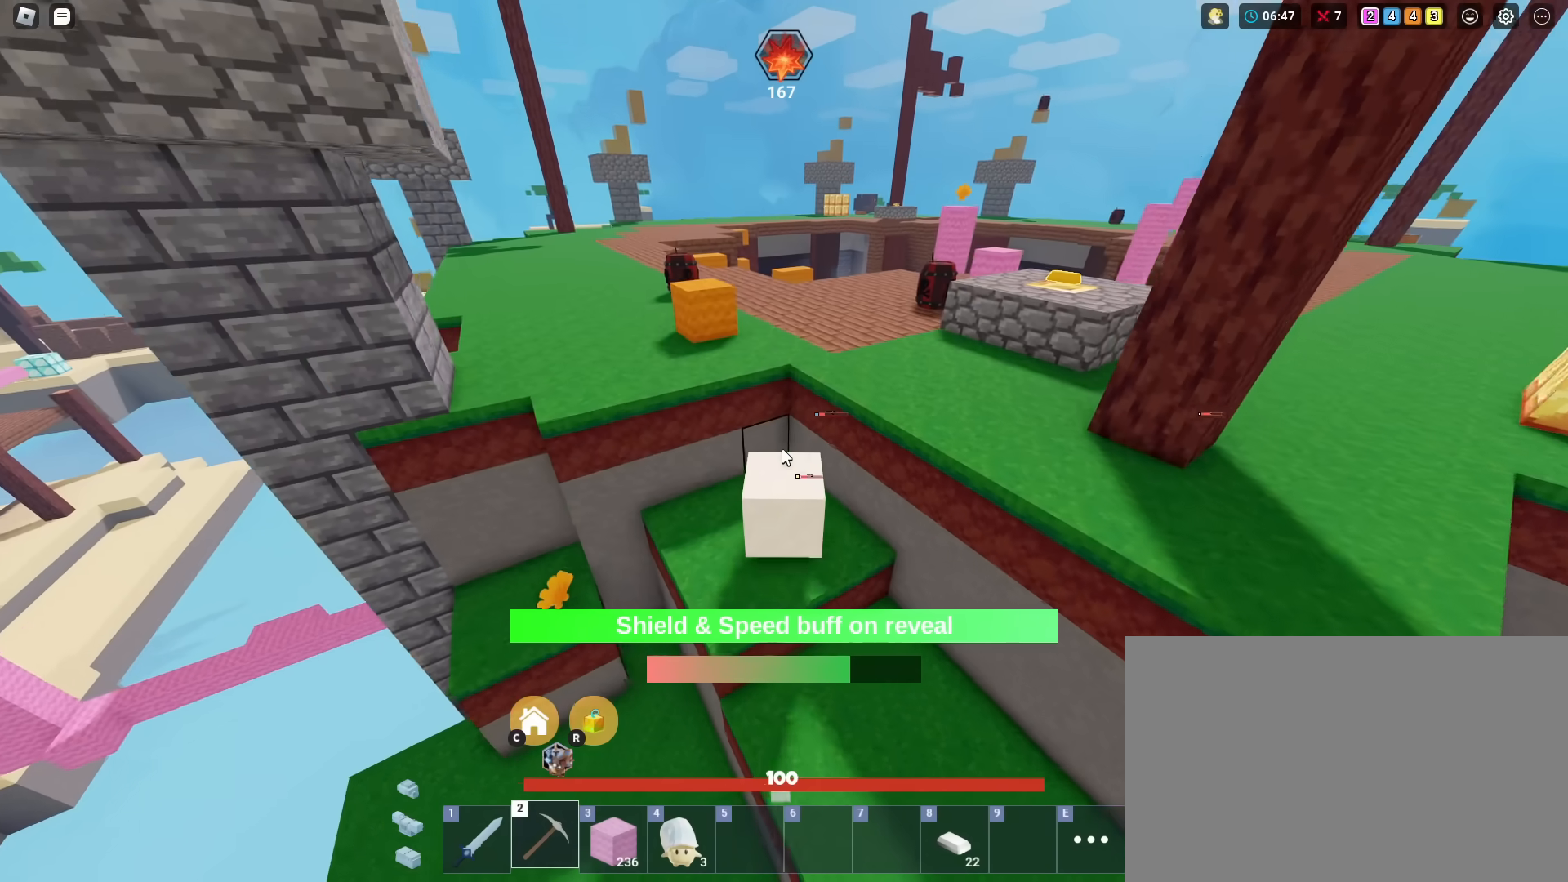
{"keys": ["shift", "w"], "mouse": ["right"], "mouse_move": "still", "events": [[133, "space", "down"], [267, "space", "up"]]}
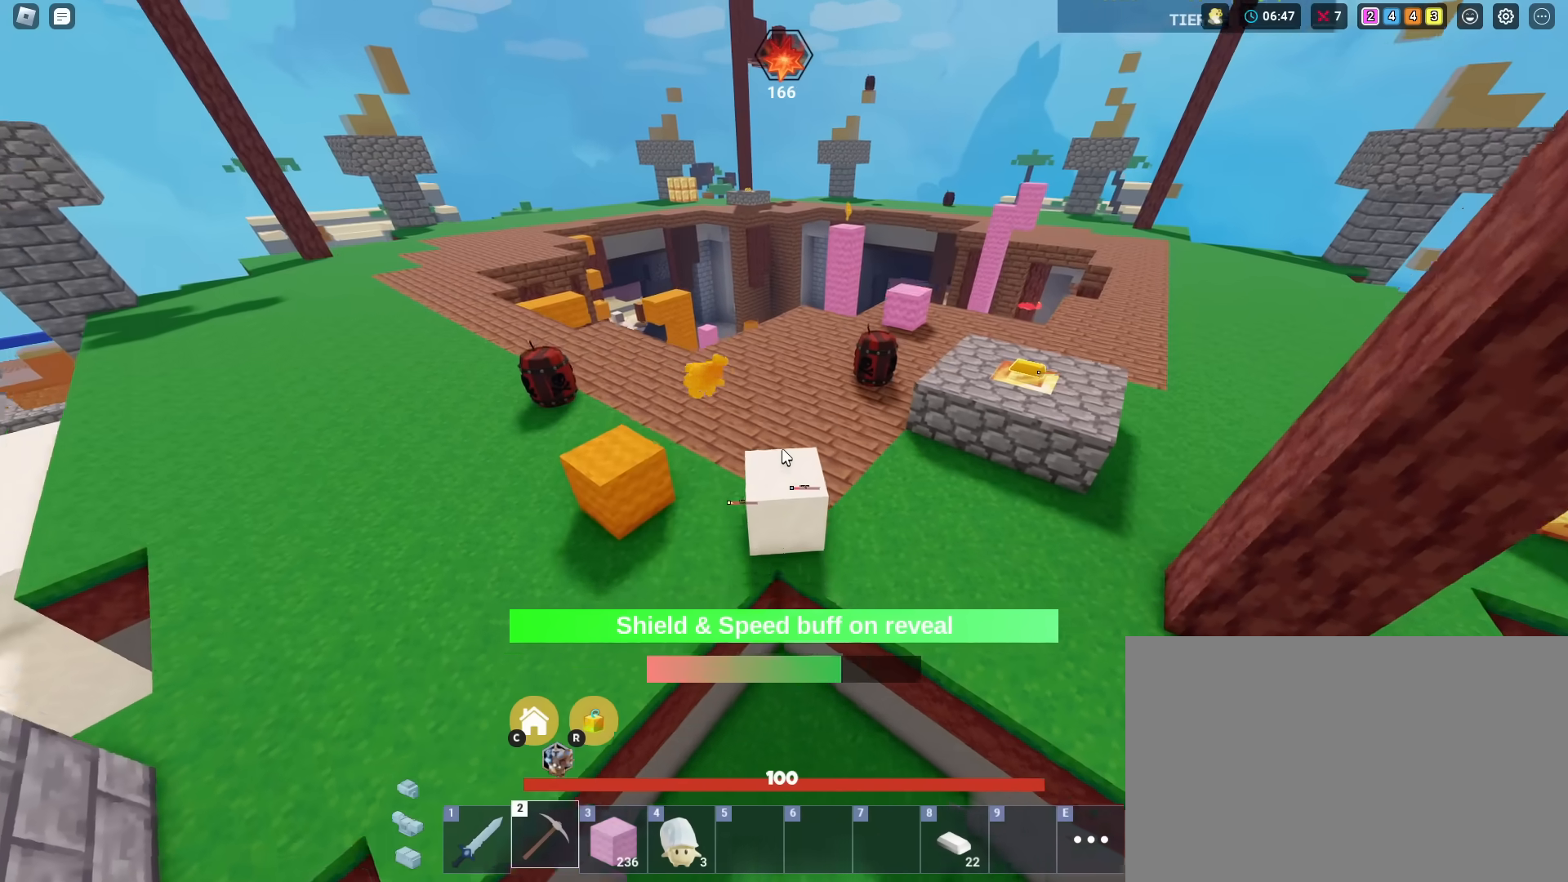
{"keys": ["shift", "w"], "mouse": [], "mouse_move": "still", "events": [[100, "mouse_right", "up"], [284, "mouse_wheel", "down"], [384, "mouse_wheel", "up"]]}
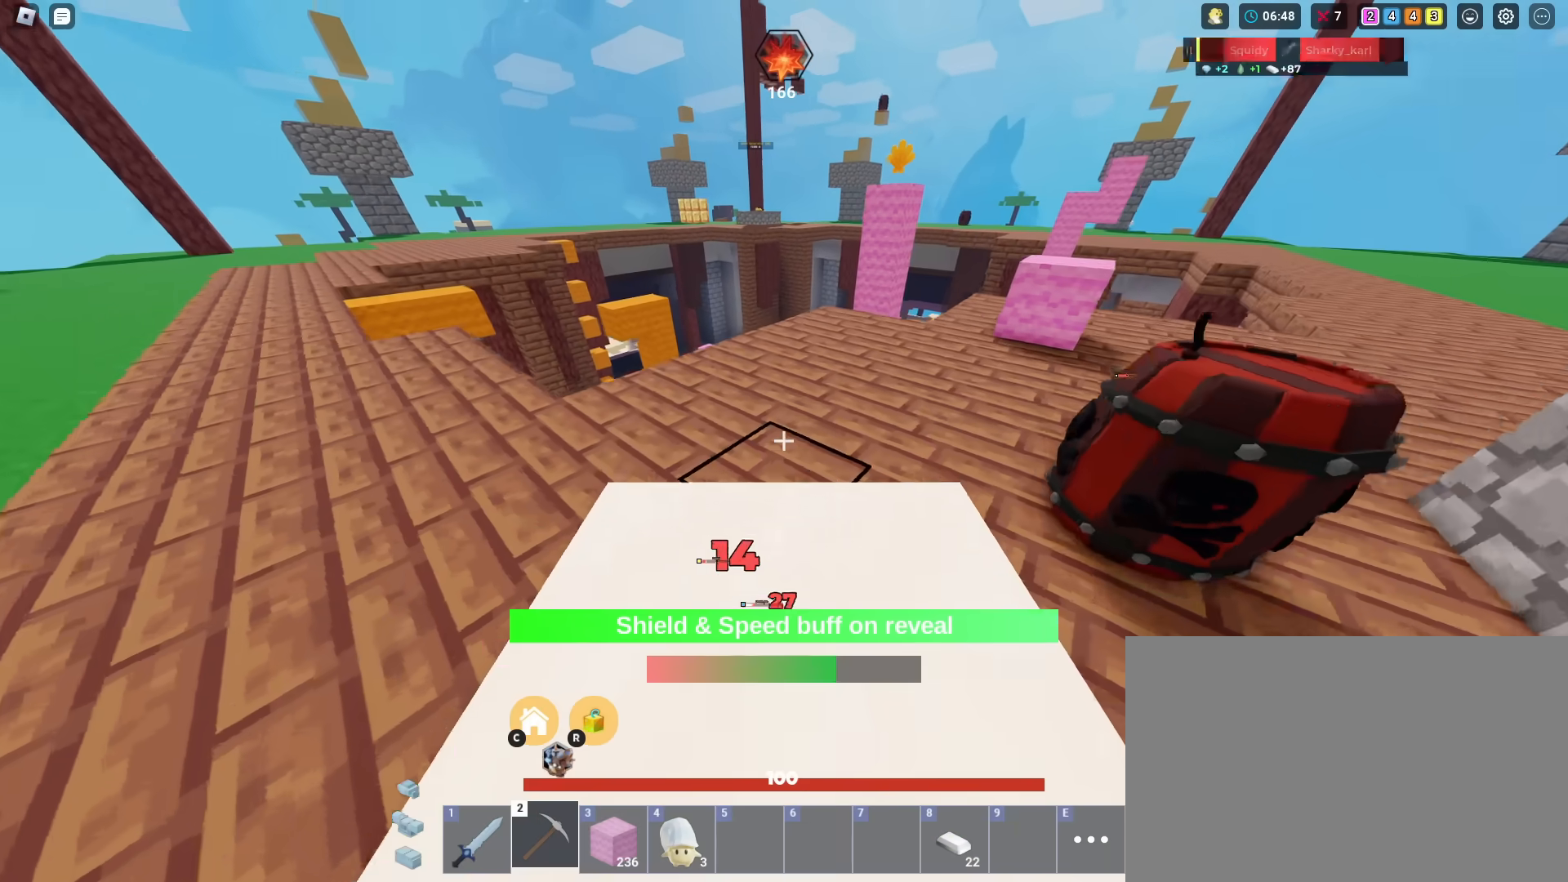
{"keys": ["shift", "w"], "mouse": [], "mouse_move": "still", "events": [[17, "mouse_wheel", "down"], [117, "mouse_wheel", "up"], [400, "r", "down"], [450, "r", "up"]]}
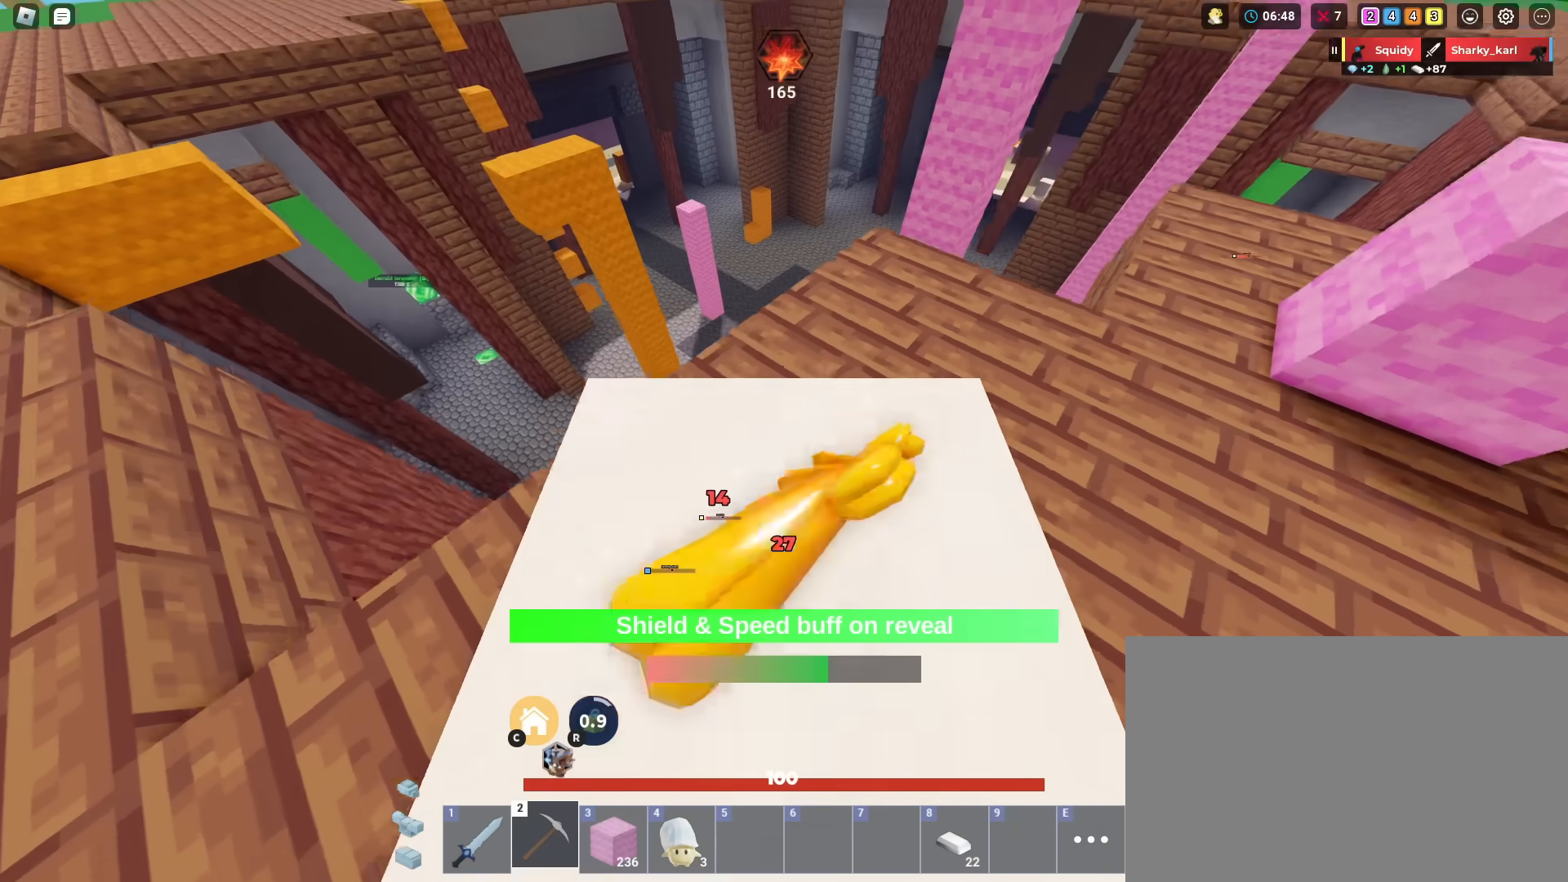
{"keys": ["shift", "w"], "mouse": [], "mouse_move": "still", "events": [[184, "1", "down"], [317, "1", "up"]]}
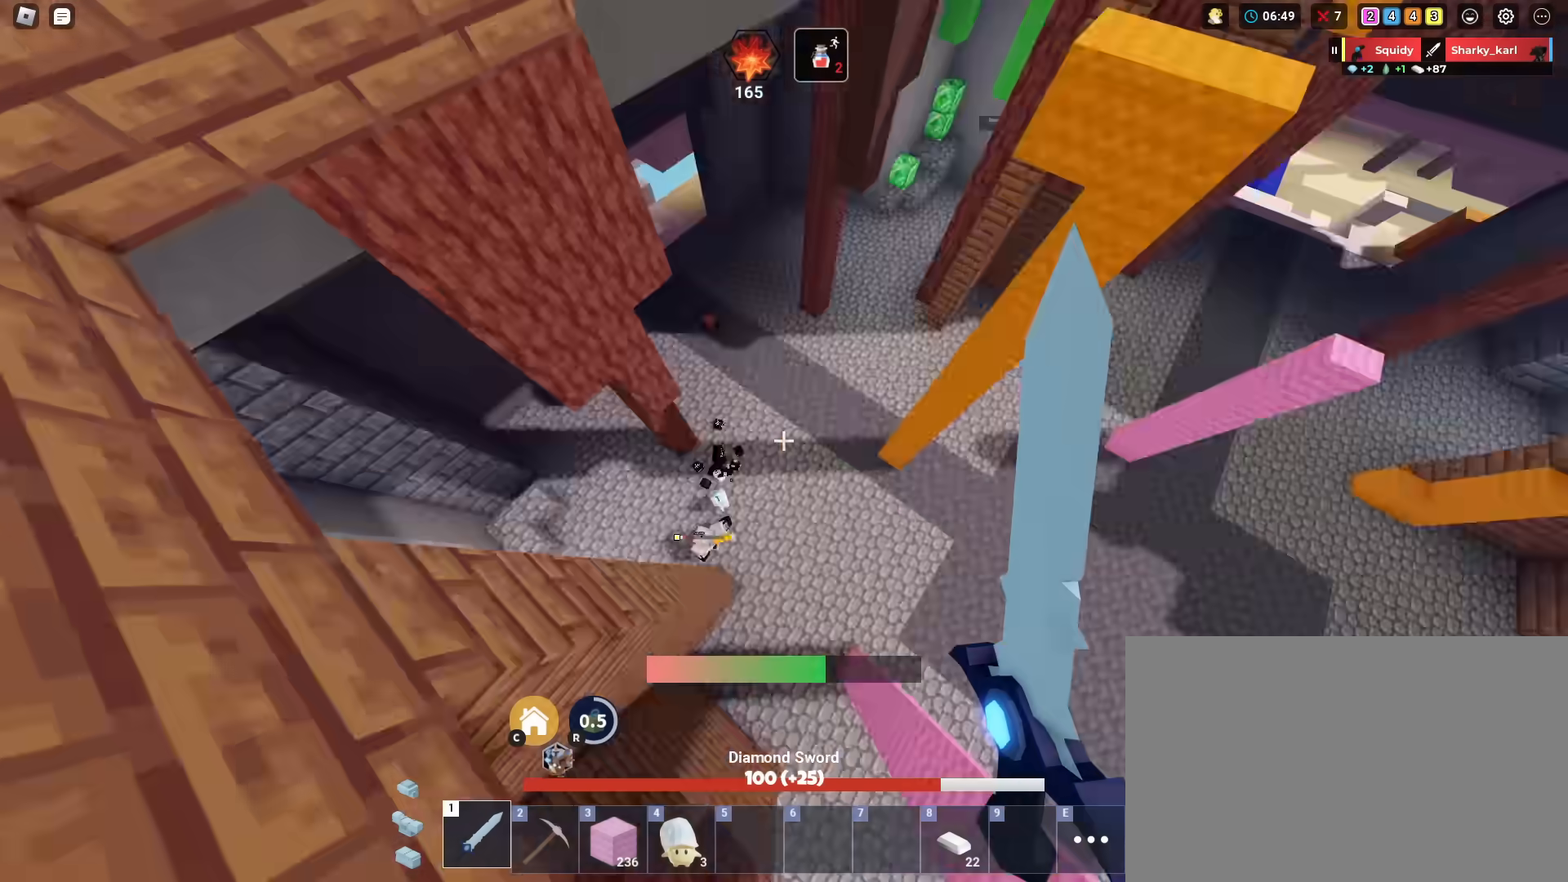
{"keys": ["shift", "w"], "mouse": ["left"], "mouse_move": "still", "events": [[334, "mouse_left", "down"], [417, "mouse_left", "up"], [467, "mouse_left", "down"]]}
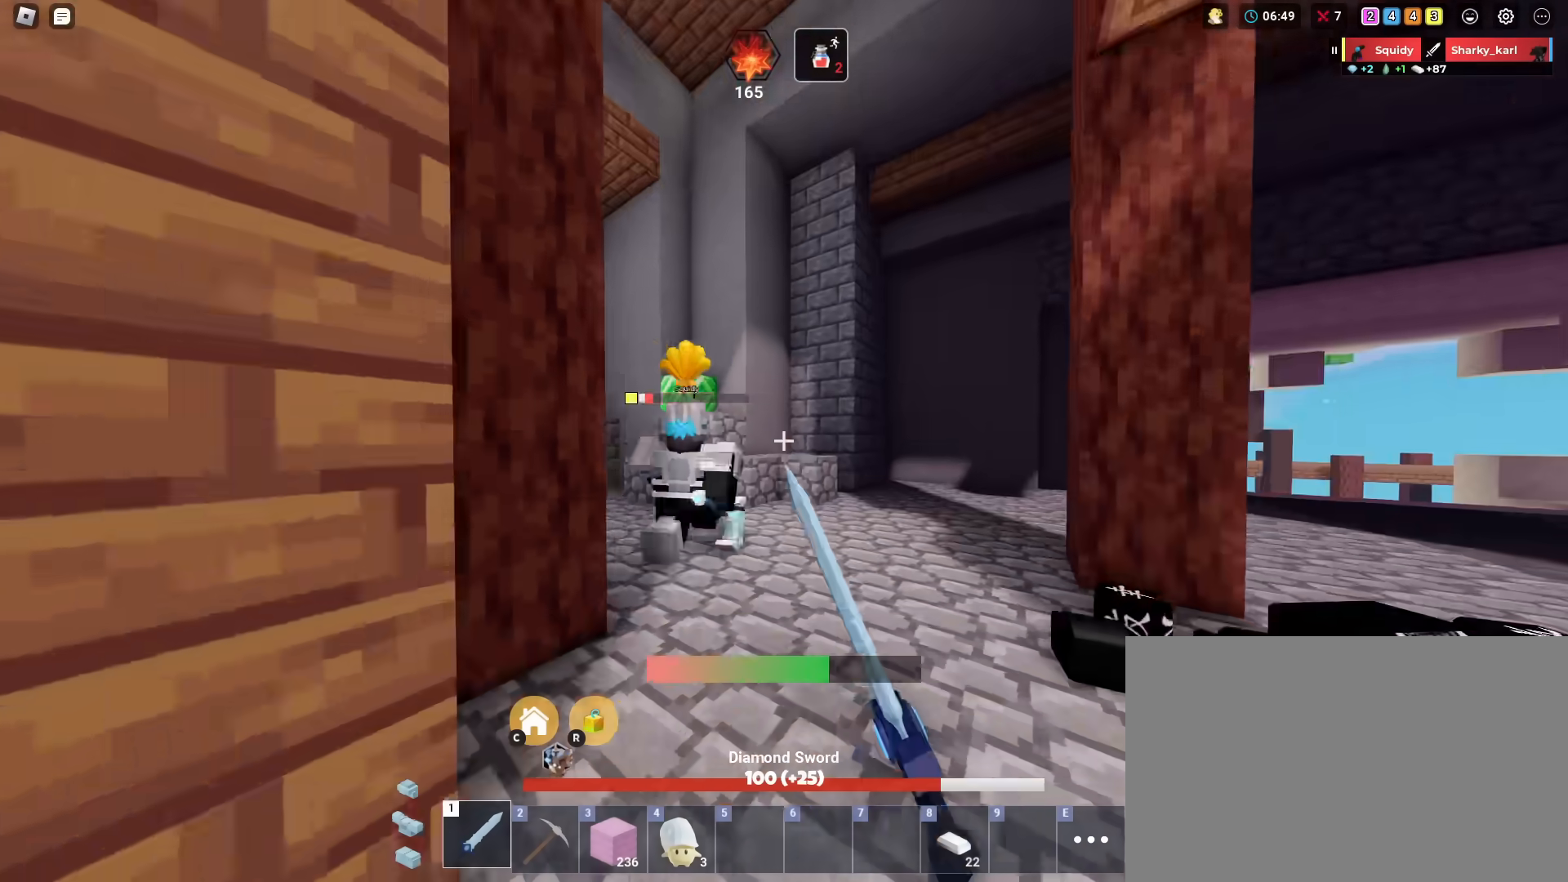
{"keys": ["shift", "w"], "mouse": [], "mouse_move": "still", "events": [[17, "mouse_left", "up"], [100, "mouse_left", "down"], [201, "mouse_left", "up"], [251, "mouse_left", "down"], [351, "mouse_left", "up"], [384, "mouse_left", "down"], [484, "mouse_left", "up"]]}
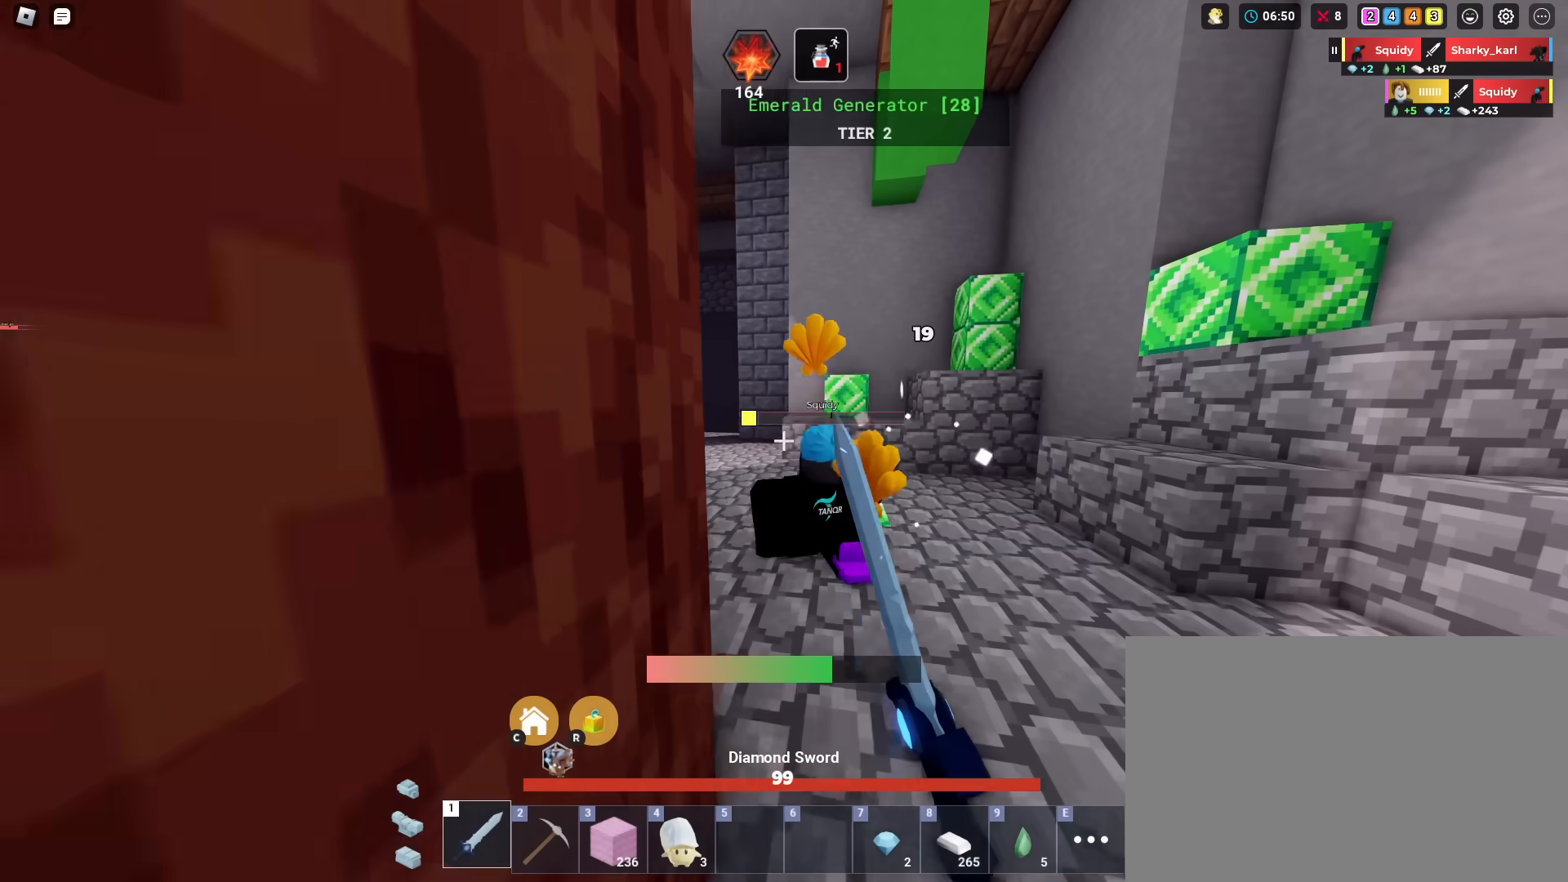
{"keys": ["d", "shift", "w"], "mouse": [], "mouse_move": "still", "events": [[133, "d", "down"], [267, "d", "up"], [400, "d", "down"]]}
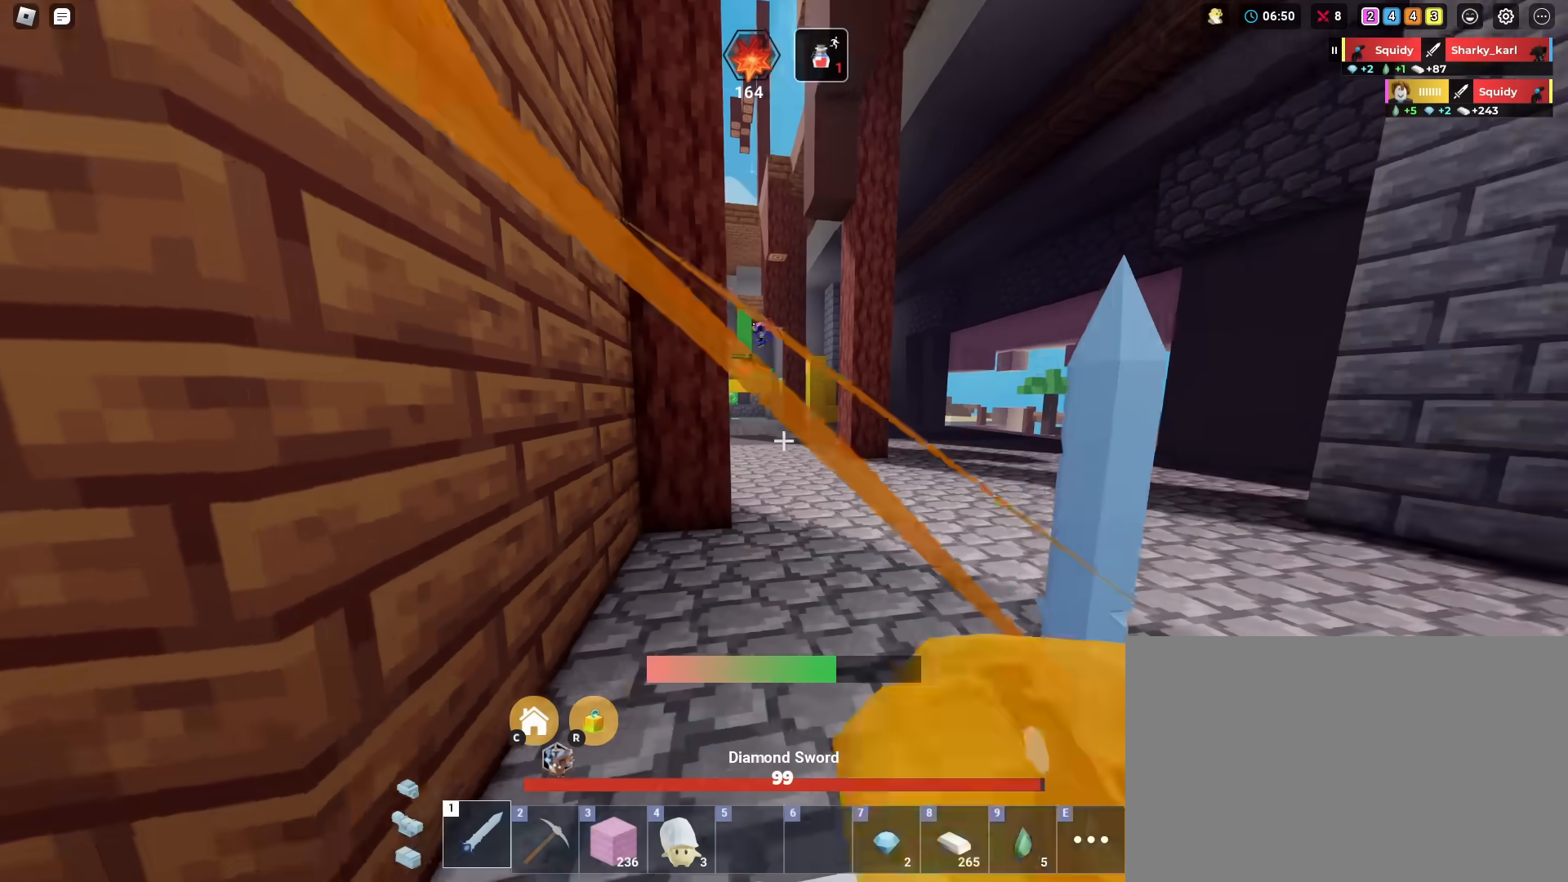
{"keys": ["shift", "w"], "mouse": [], "mouse_move": "still", "events": [[50, "d", "up"]]}
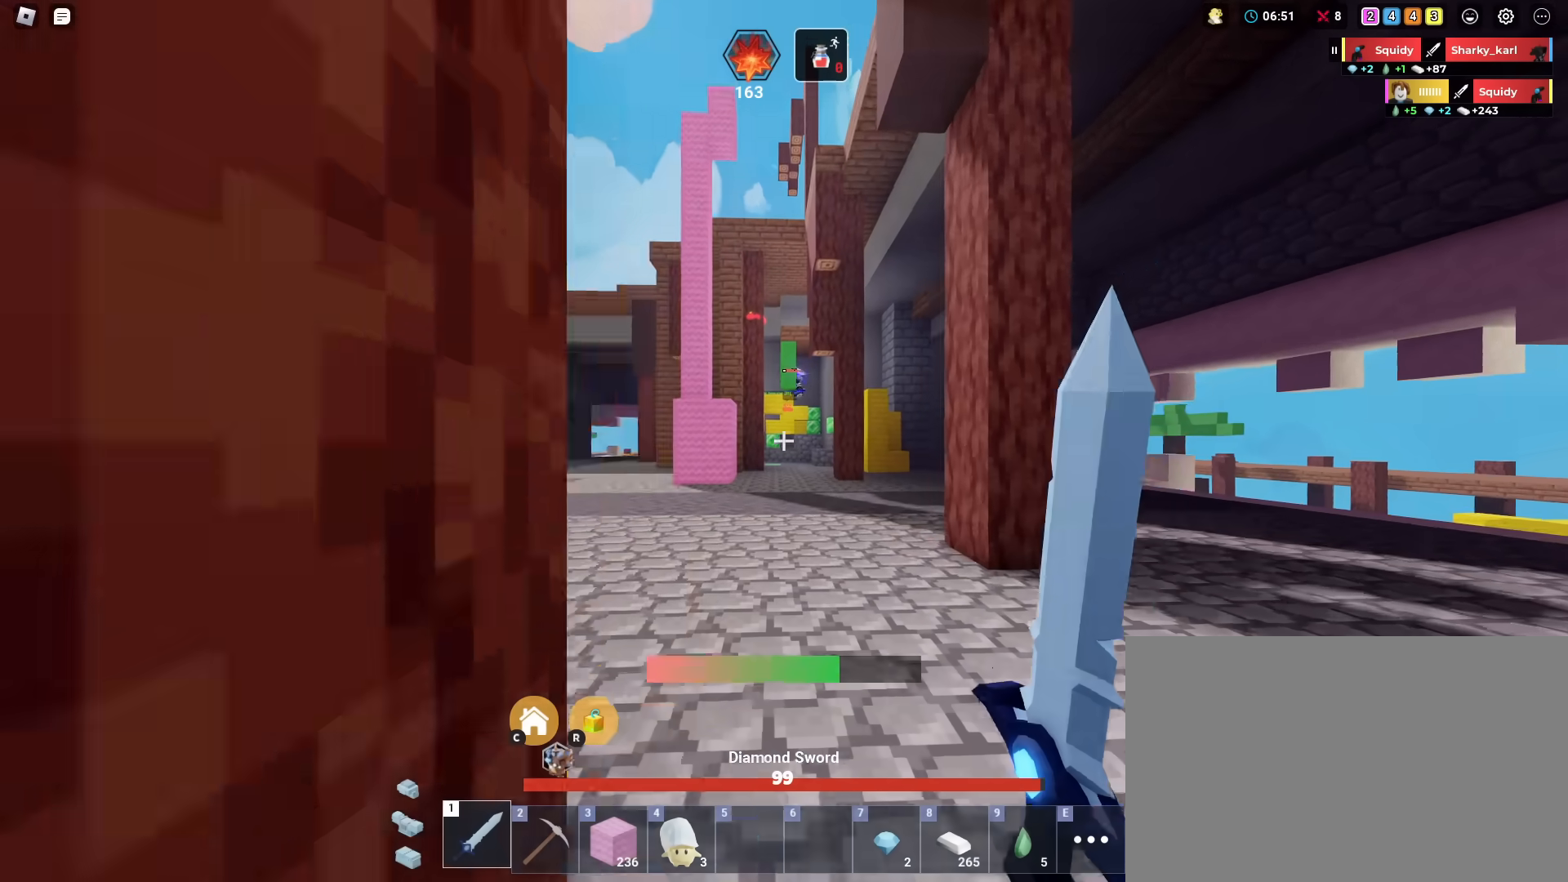
{"keys": ["shift", "w"], "mouse": [], "mouse_move": "still", "events": [[17, "space", "down"], [67, "4", "down"], [100, "mouse_left", "down"], [150, "4", "up"], [150, "space", "up"], [384, "mouse_left", "up"]]}
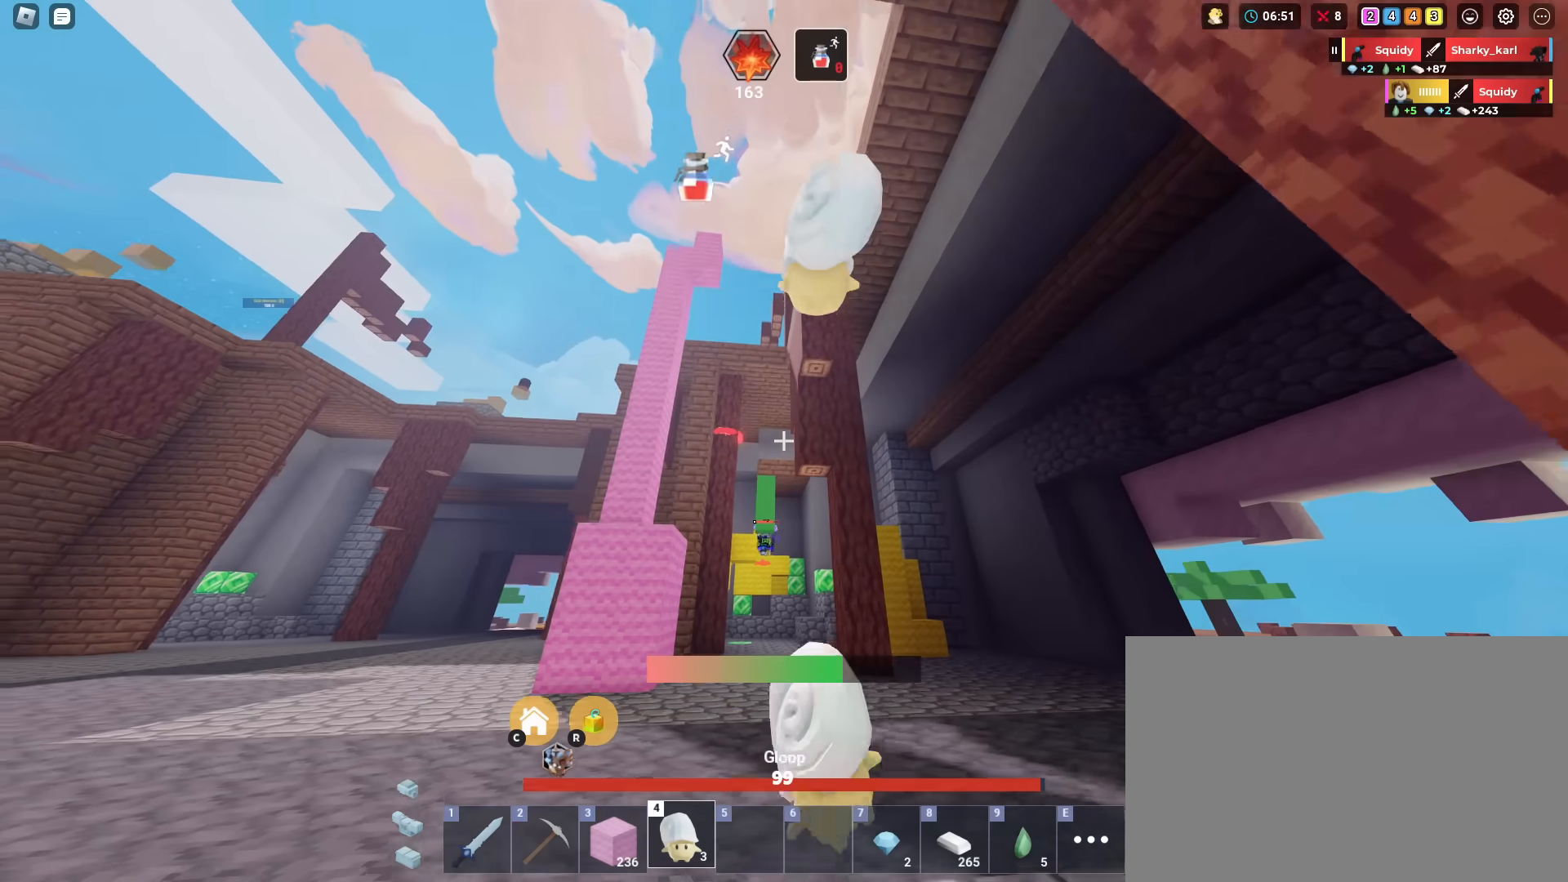
{"keys": ["shift", "w"], "mouse": [], "mouse_move": "still", "events": [[84, "1", "down"], [167, "1", "up"], [401, "a", "down"], [501, "a", "up"]]}
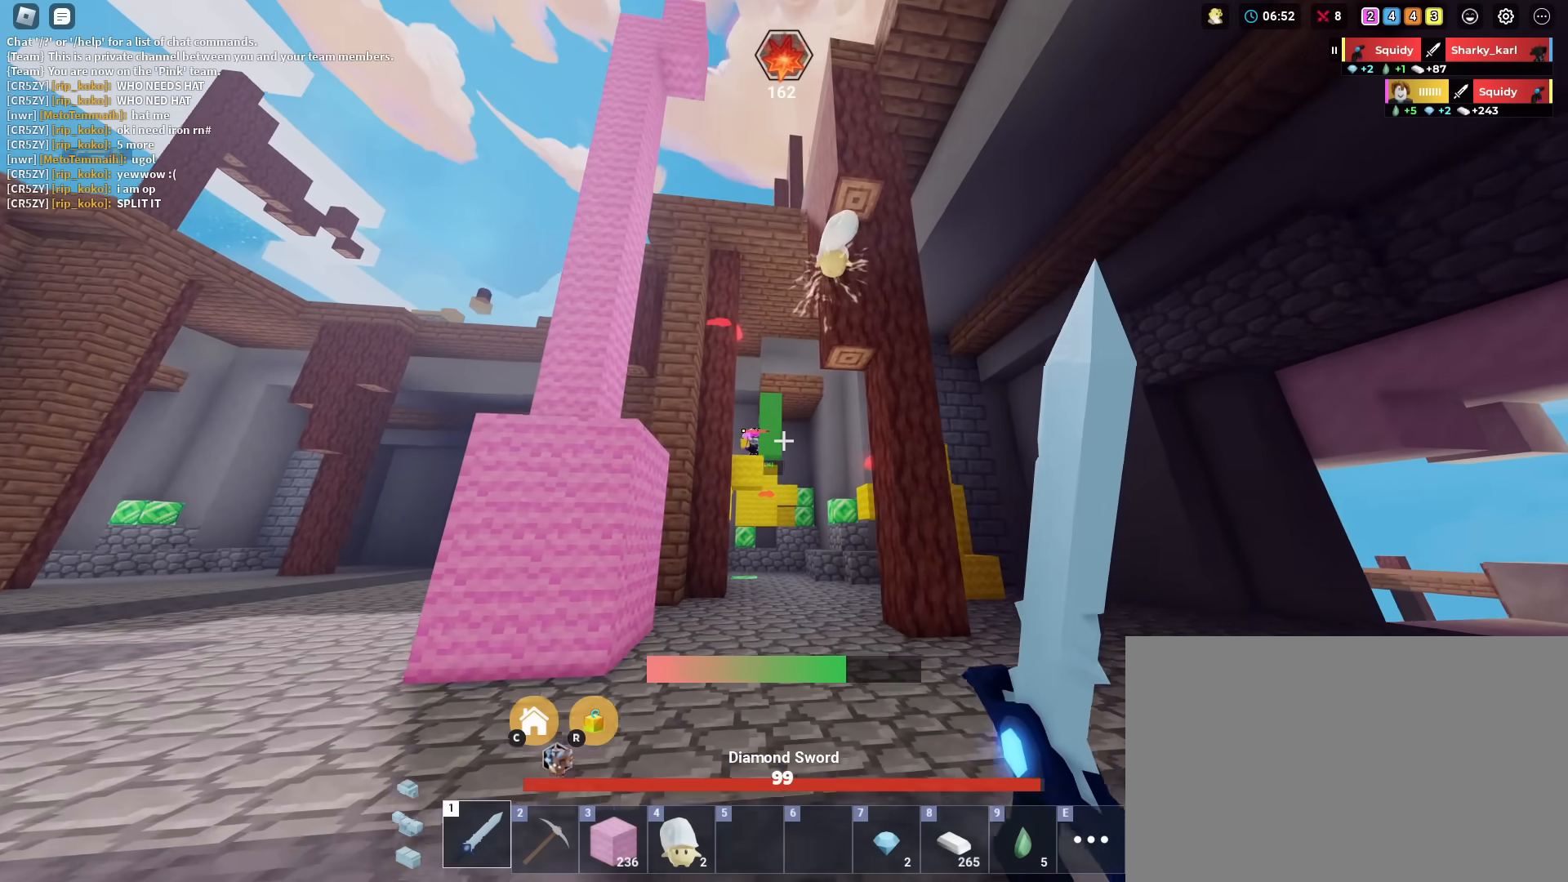
{"keys": ["shift", "space", "w"], "mouse": ["left"], "mouse_move": "still", "events": [[133, "a", "down"], [233, "a", "up"], [367, "4", "down"], [367, "space", "down"], [417, "4", "up"], [467, "mouse_left", "down"]]}
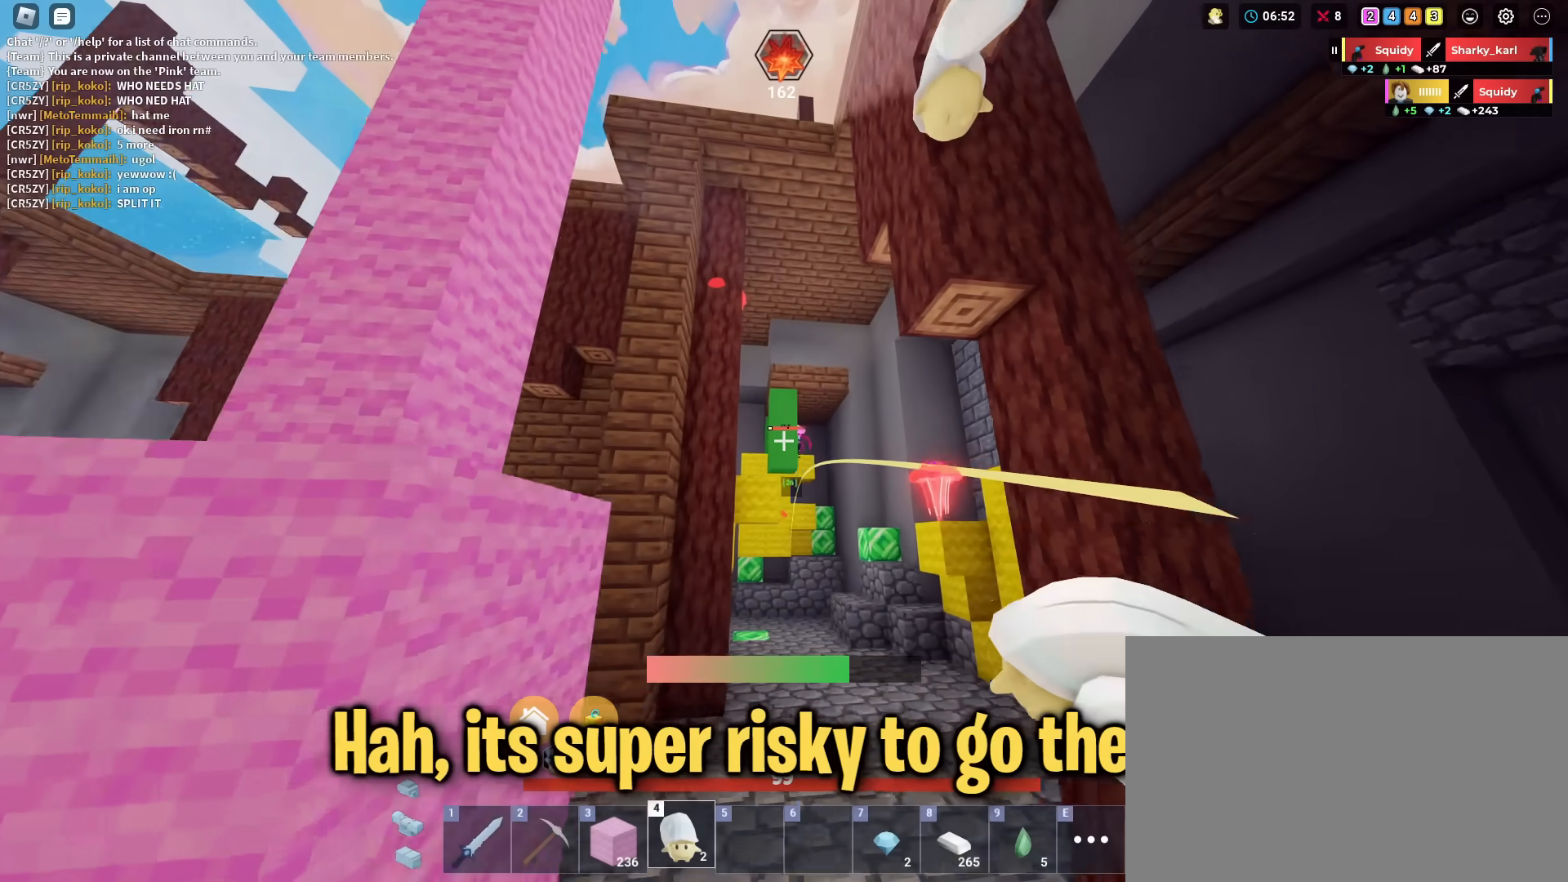
{"keys": ["s", "shift"], "mouse": [], "mouse_move": "still", "events": [[17, "space", "up"], [201, "mouse_left", "up"], [251, "w", "up"], [351, "s", "down"]]}
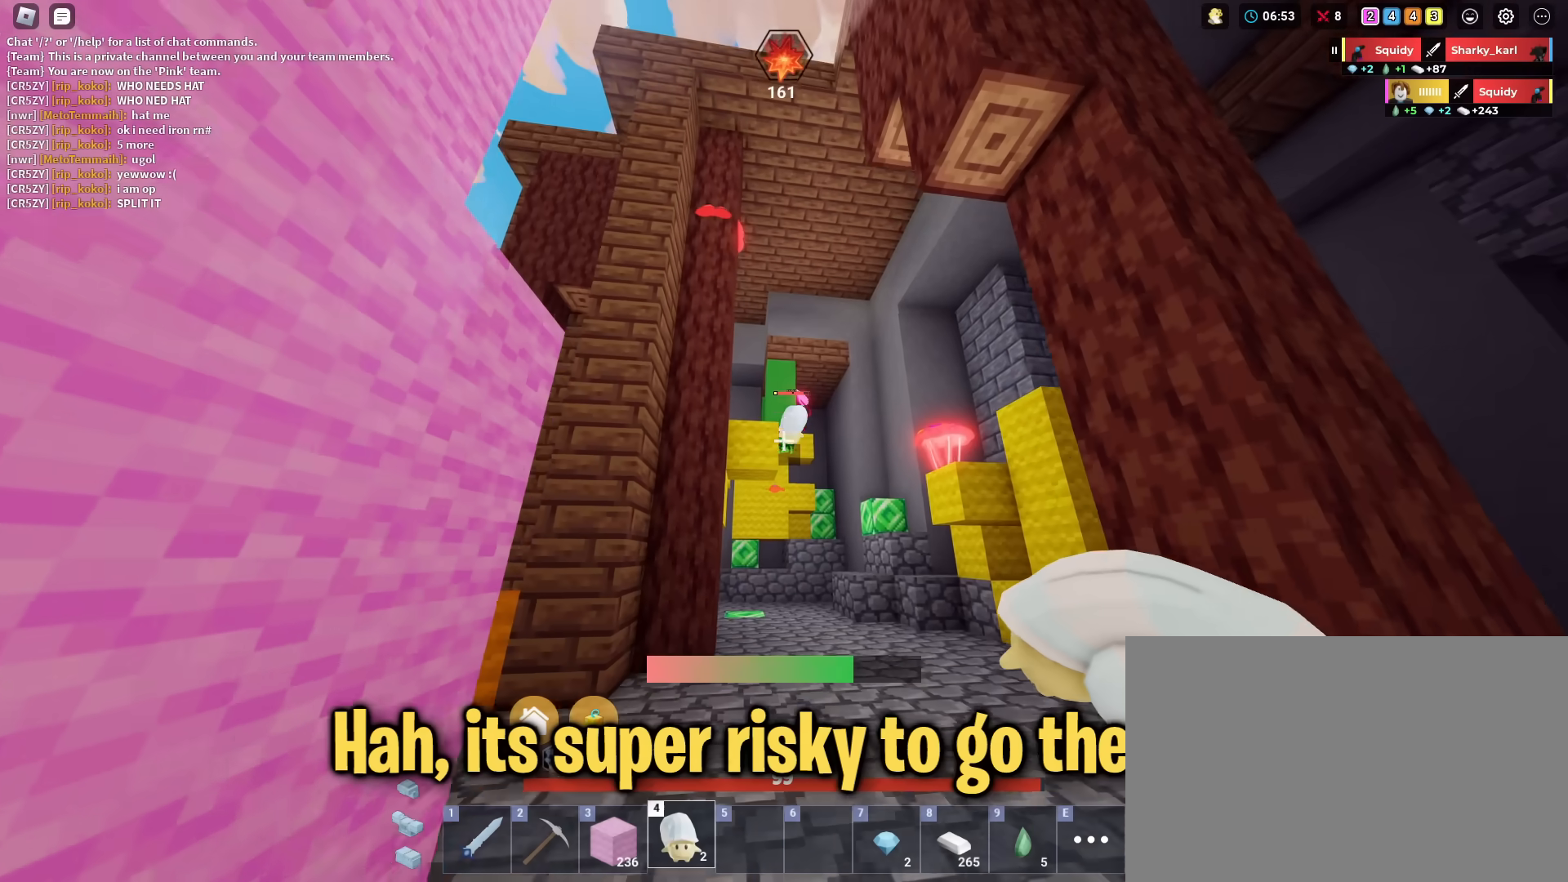
{"keys": ["a", "shift"], "mouse": [], "mouse_move": "still", "events": [[184, "a", "down"], [234, "s", "up"]]}
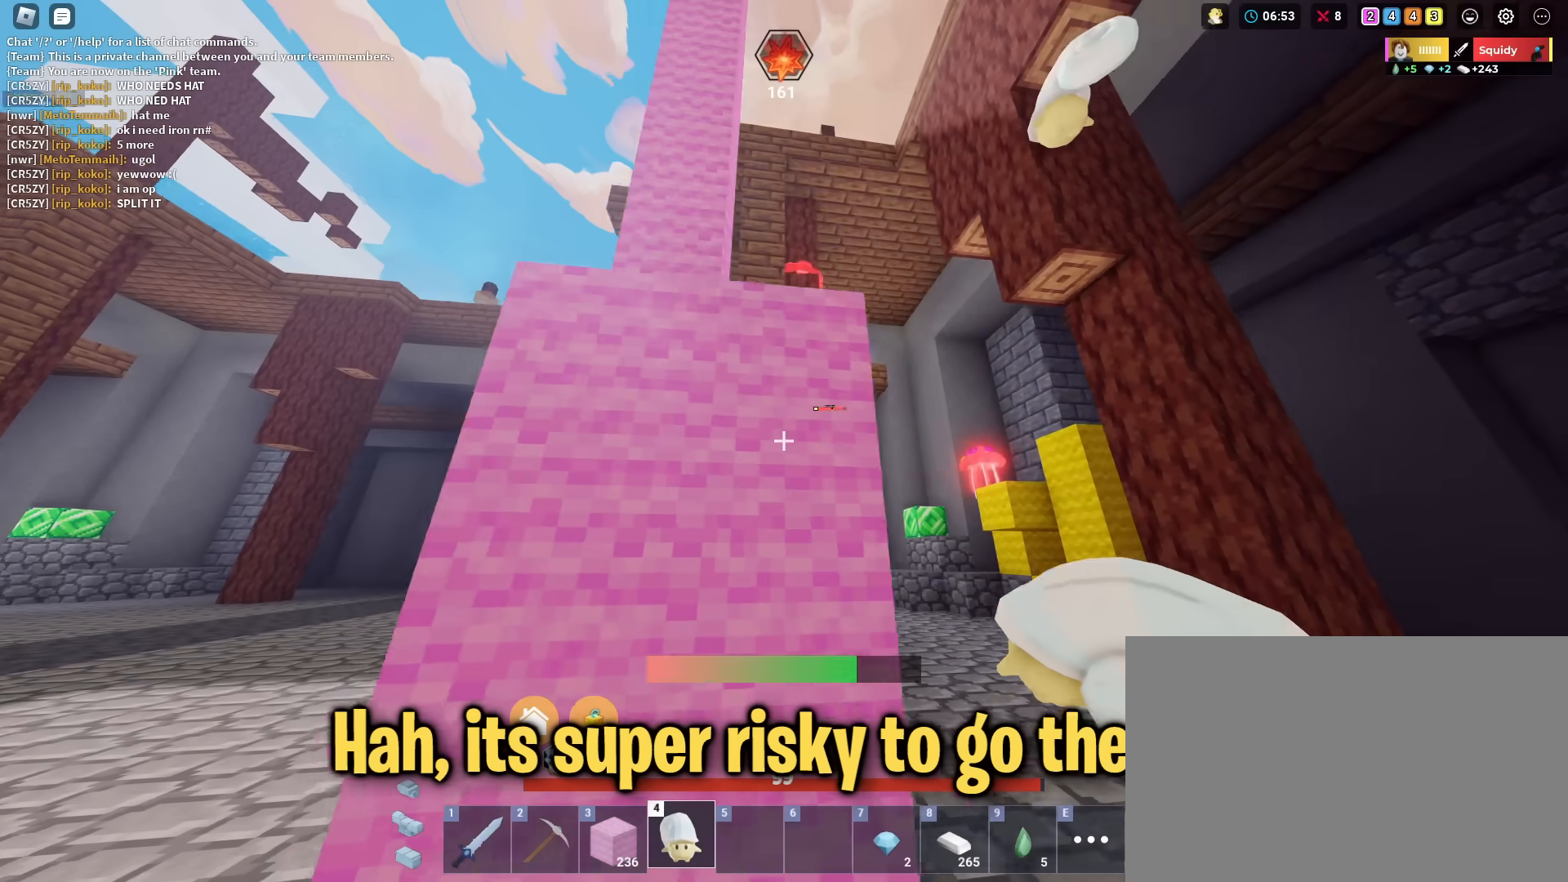
{"keys": ["3", "a", "shift", "w"], "mouse": [], "mouse_move": "still", "events": [[116, "w", "down"], [433, "3", "down"]]}
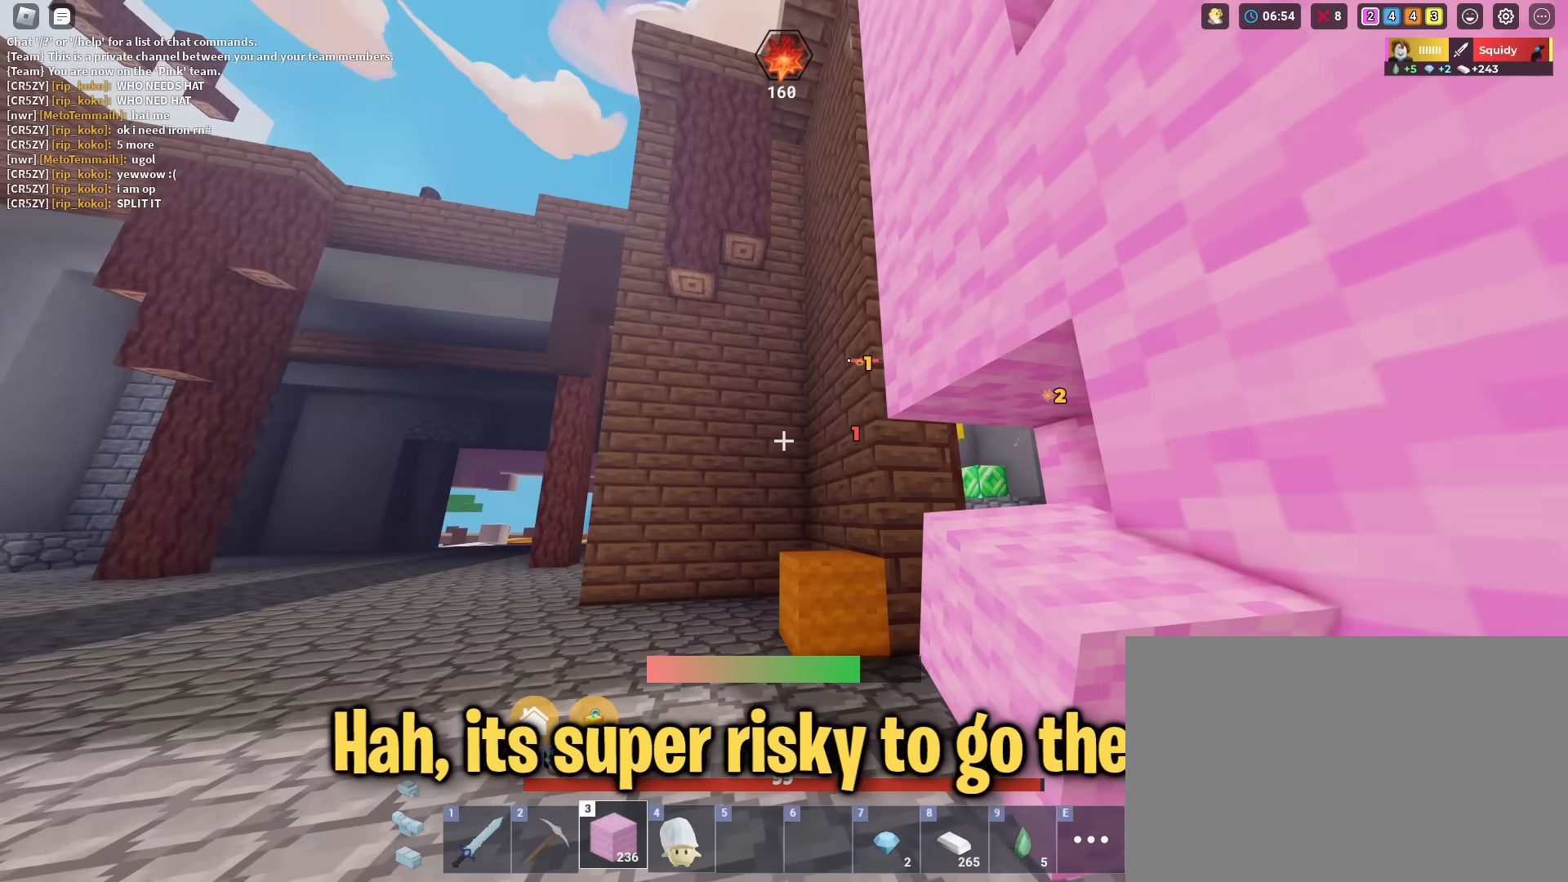
{"keys": ["d", "shift", "w"], "mouse": [], "mouse_move": "still", "events": [[34, "3", "up"], [167, "a", "up"], [351, "d", "down"]]}